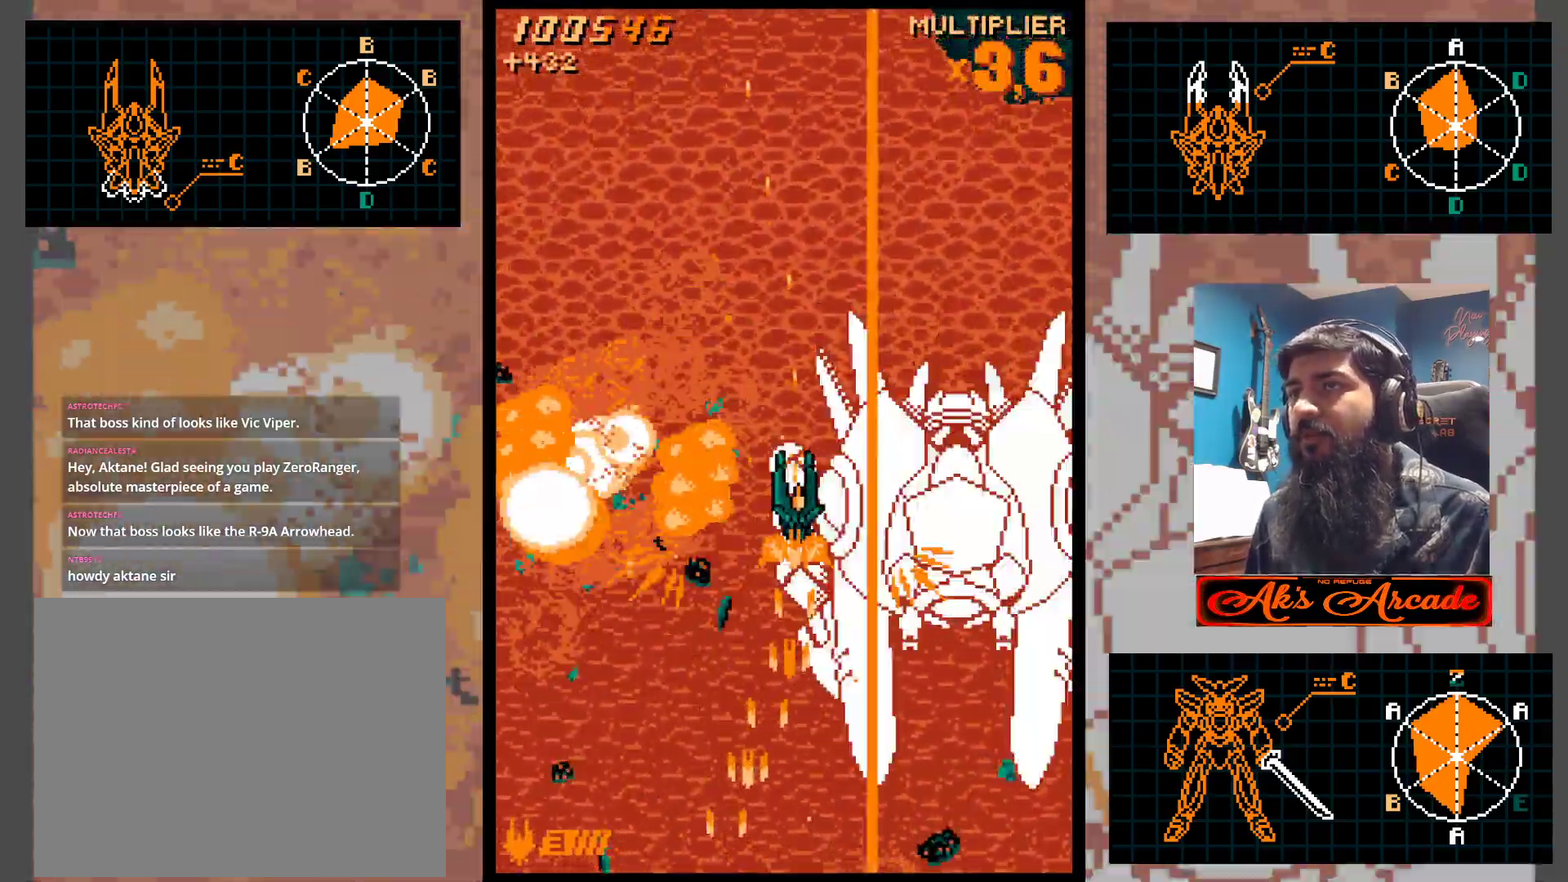
Gameplay with a controller (arcade stick); each line is a JSON object with the inputs held at the frame after it. "events" lists button and stick changes between this image and that frame as [ms after this image, input, new state], when the widget could be followed in between. Not read: L3 R3 other_buttons.
{"buttons": [], "left_stick": "left", "events": [[433, "left_stick", "left"]]}
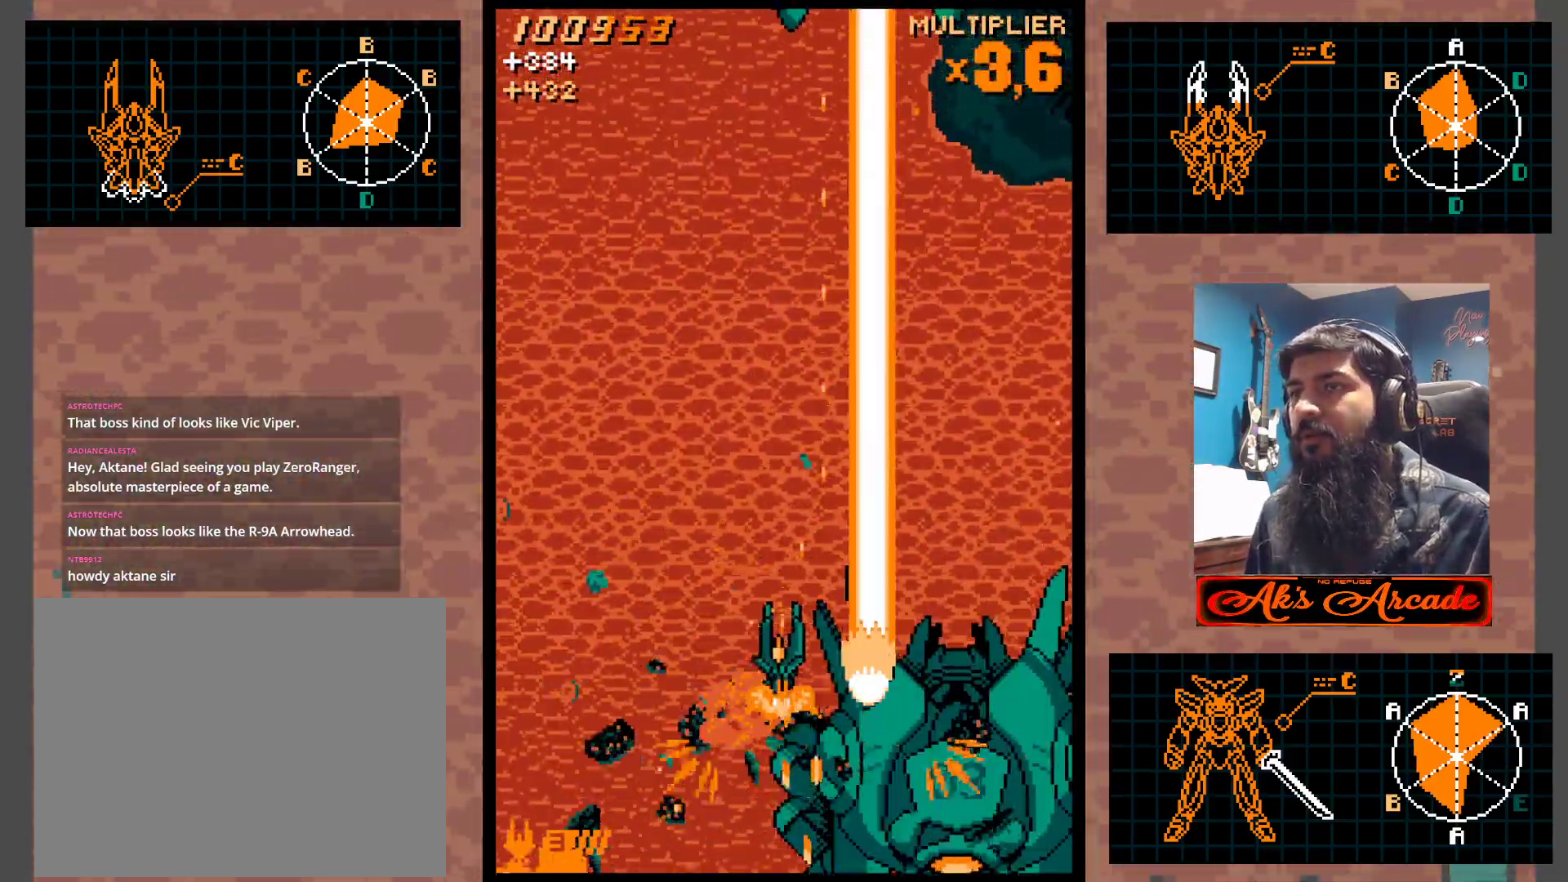
{"buttons": [], "left_stick": "up-right", "events": [[267, "left_stick", "right"], [367, "left_stick", "up"], [483, "left_stick", "up-right"]]}
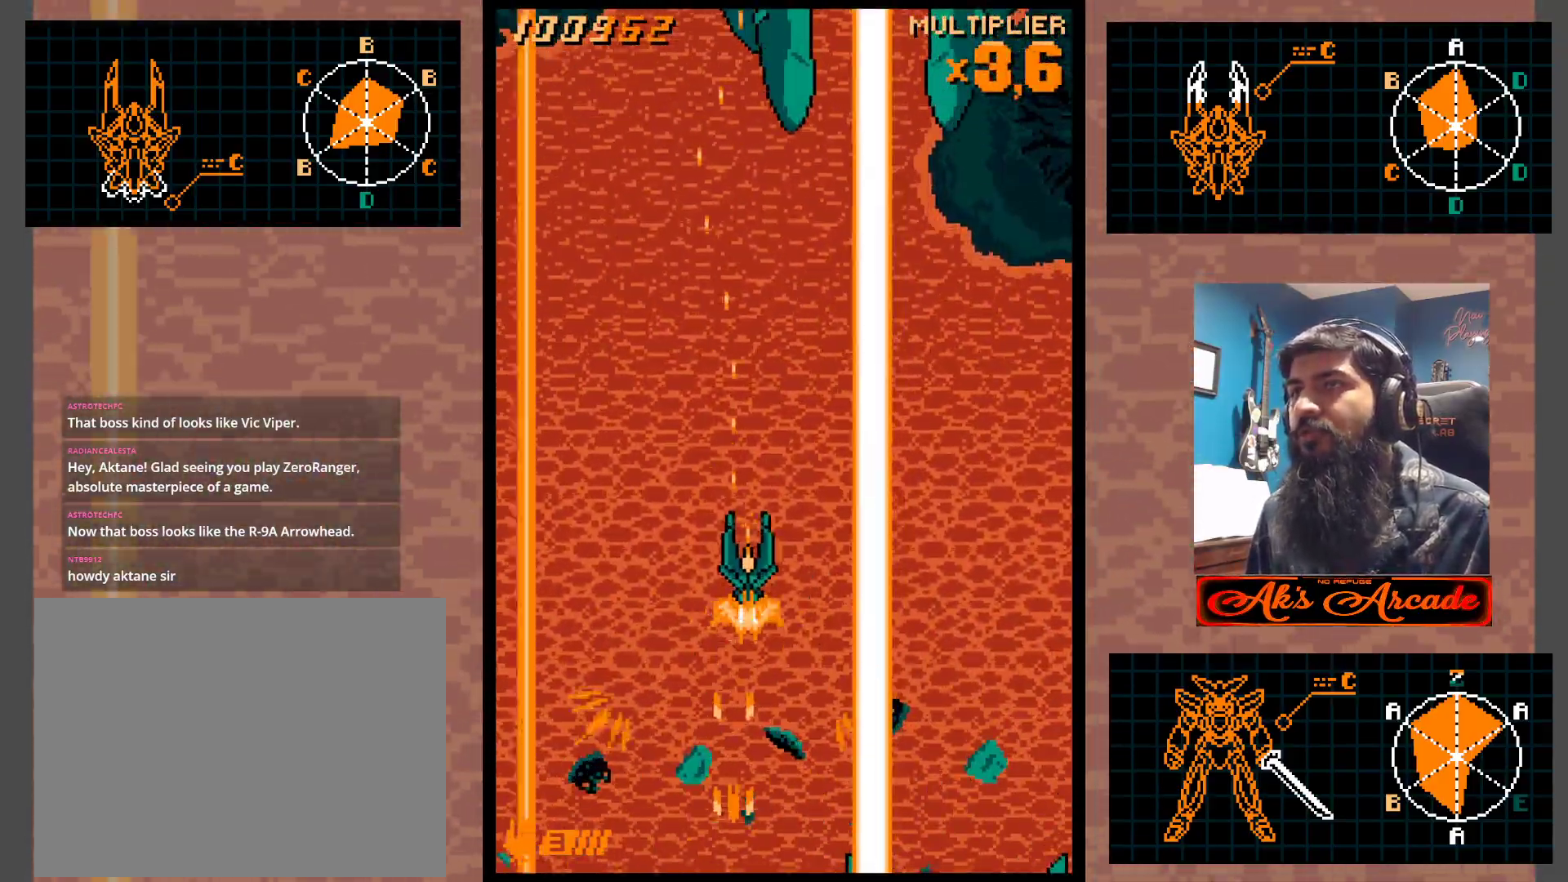
{"buttons": [], "left_stick": "up", "events": [[117, "left_stick", "up"]]}
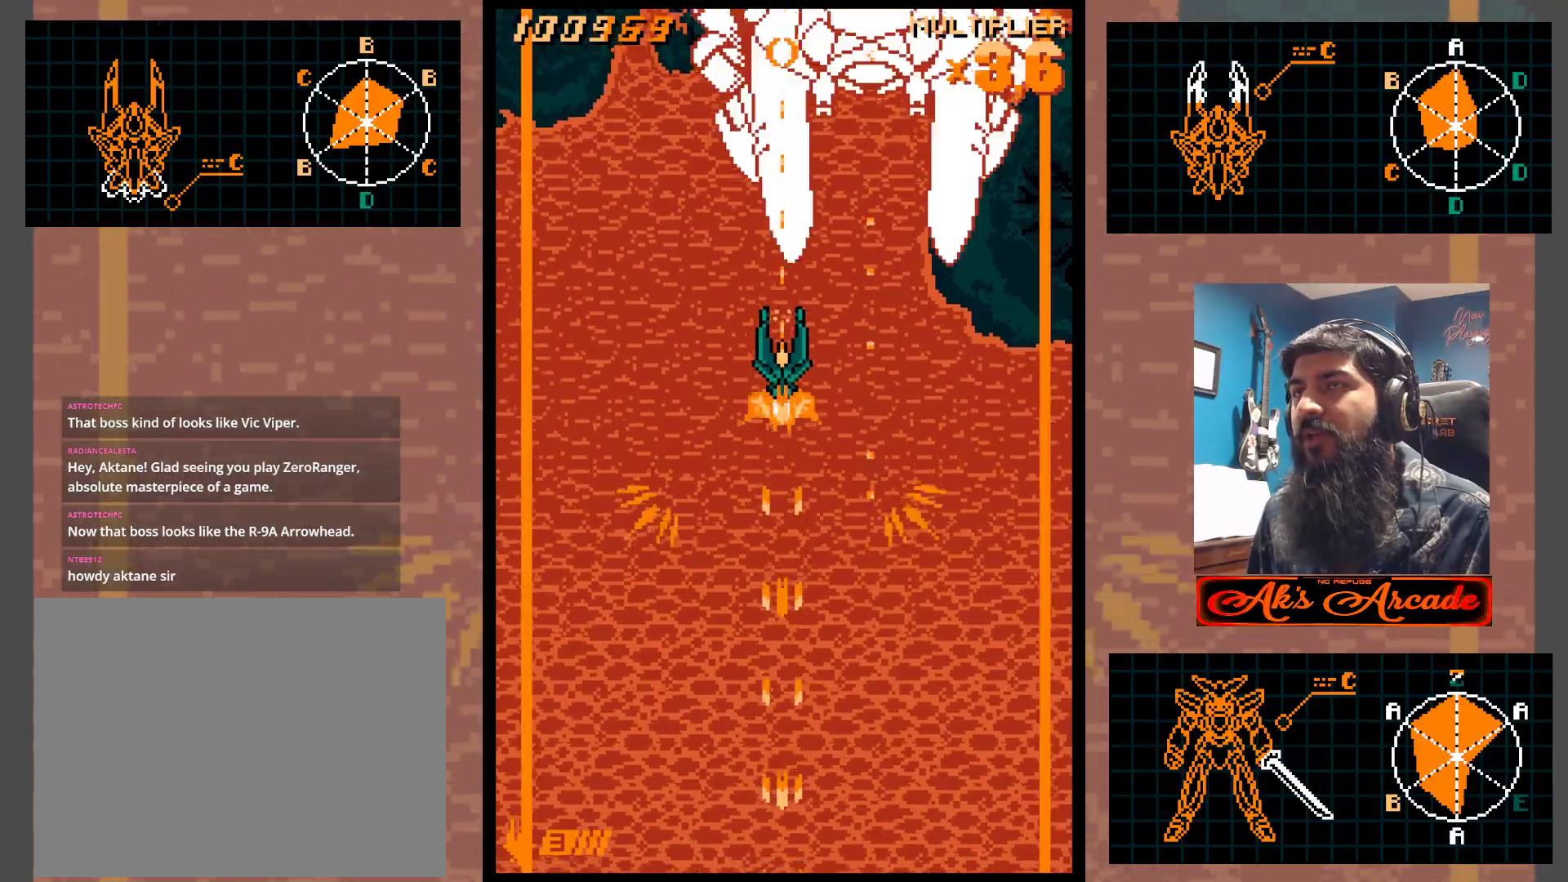
{"buttons": [], "left_stick": "up", "events": []}
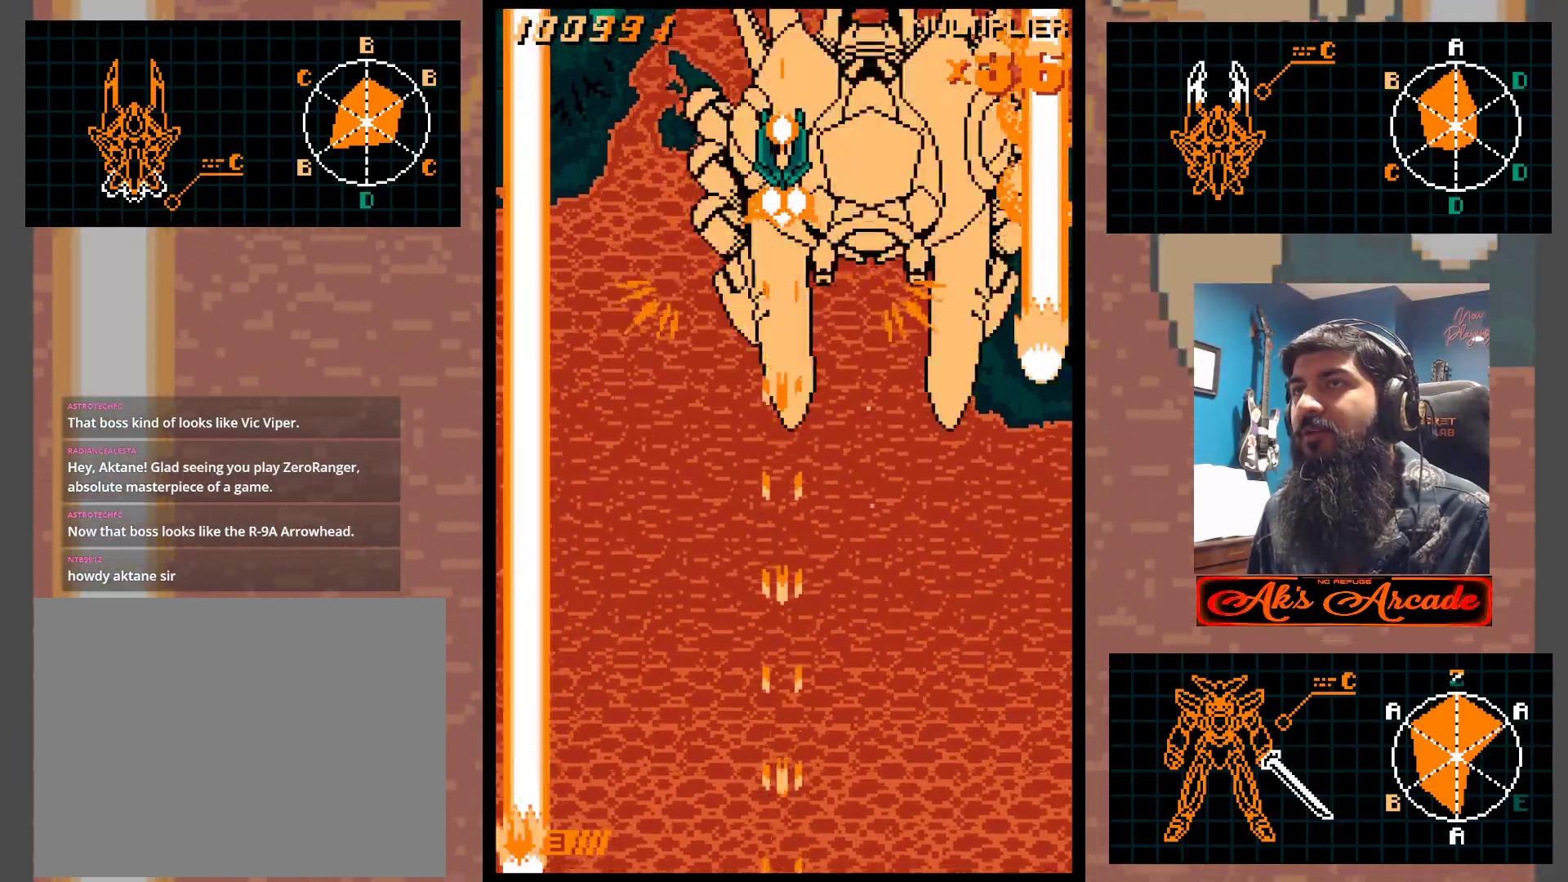
{"buttons": [], "left_stick": "center", "events": [[33, "left_stick", "down"], [483, "left_stick", "center"]]}
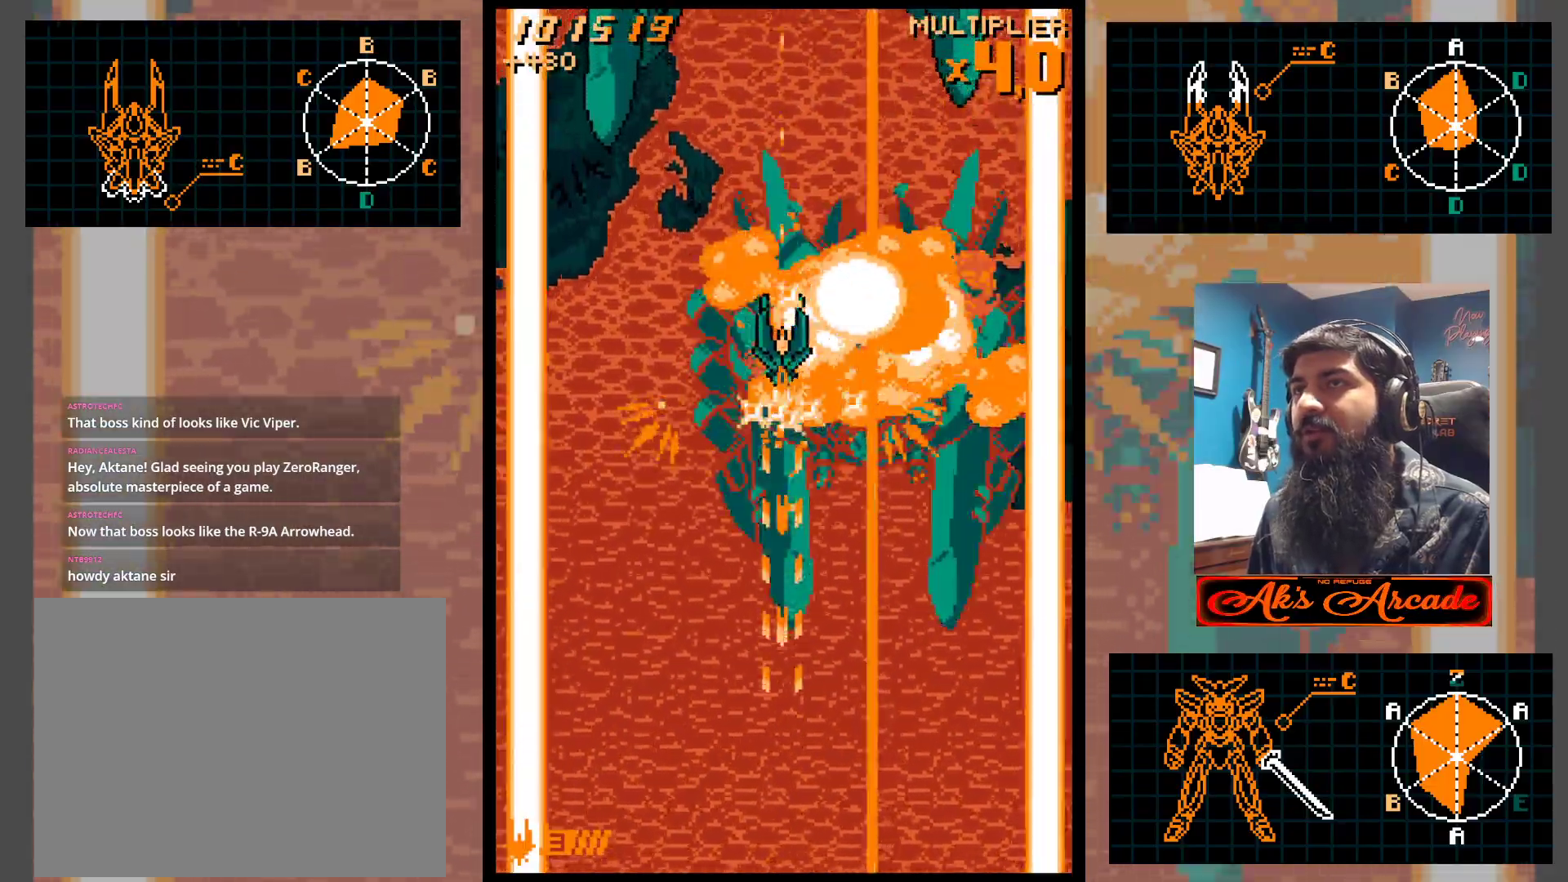
{"buttons": [], "left_stick": "up", "events": [[67, "left_stick", "up-left"], [367, "left_stick", "up"]]}
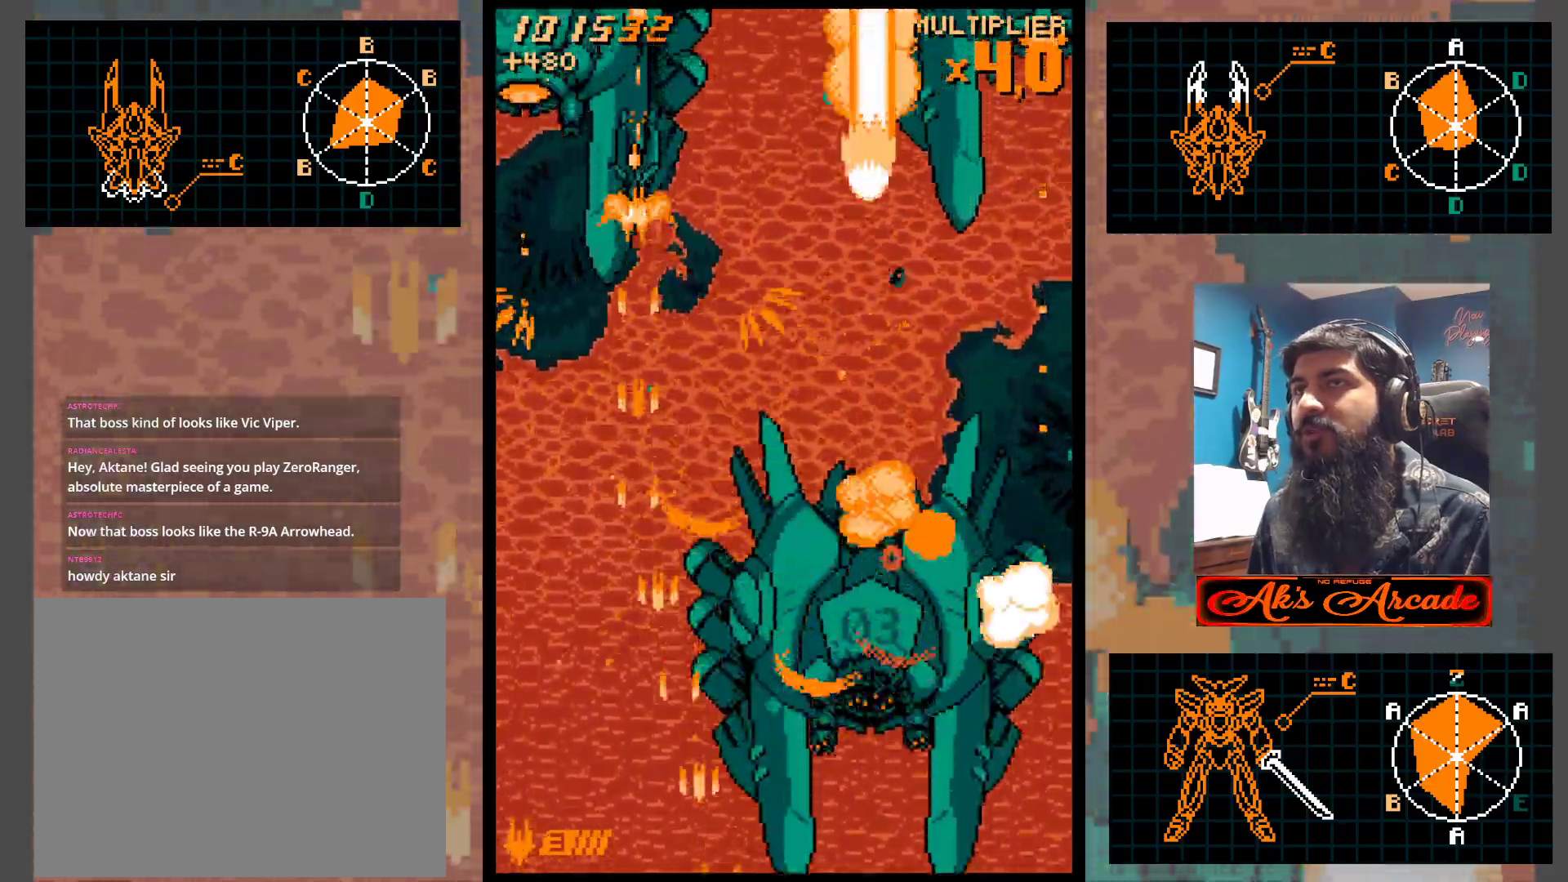
{"buttons": [], "left_stick": "down", "events": [[150, "left_stick", "center"], [267, "left_stick", "down"], [400, "left_stick", "center"], [483, "left_stick", "down"]]}
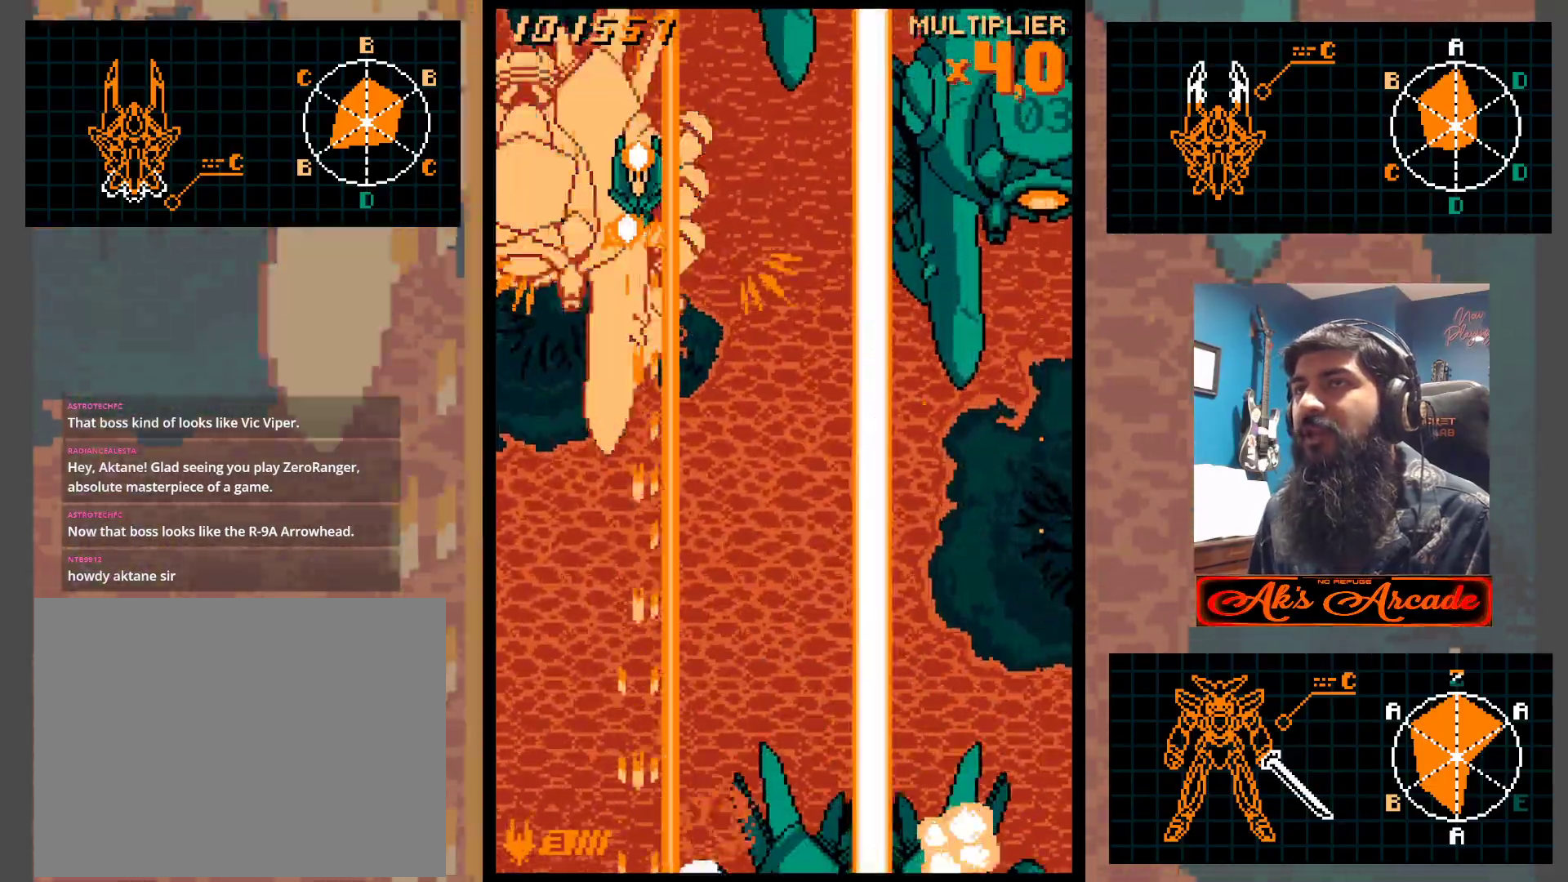
{"buttons": [], "left_stick": "down-right", "events": [[100, "left_stick", "center"], [167, "left_stick", "down"], [350, "left_stick", "down-right"]]}
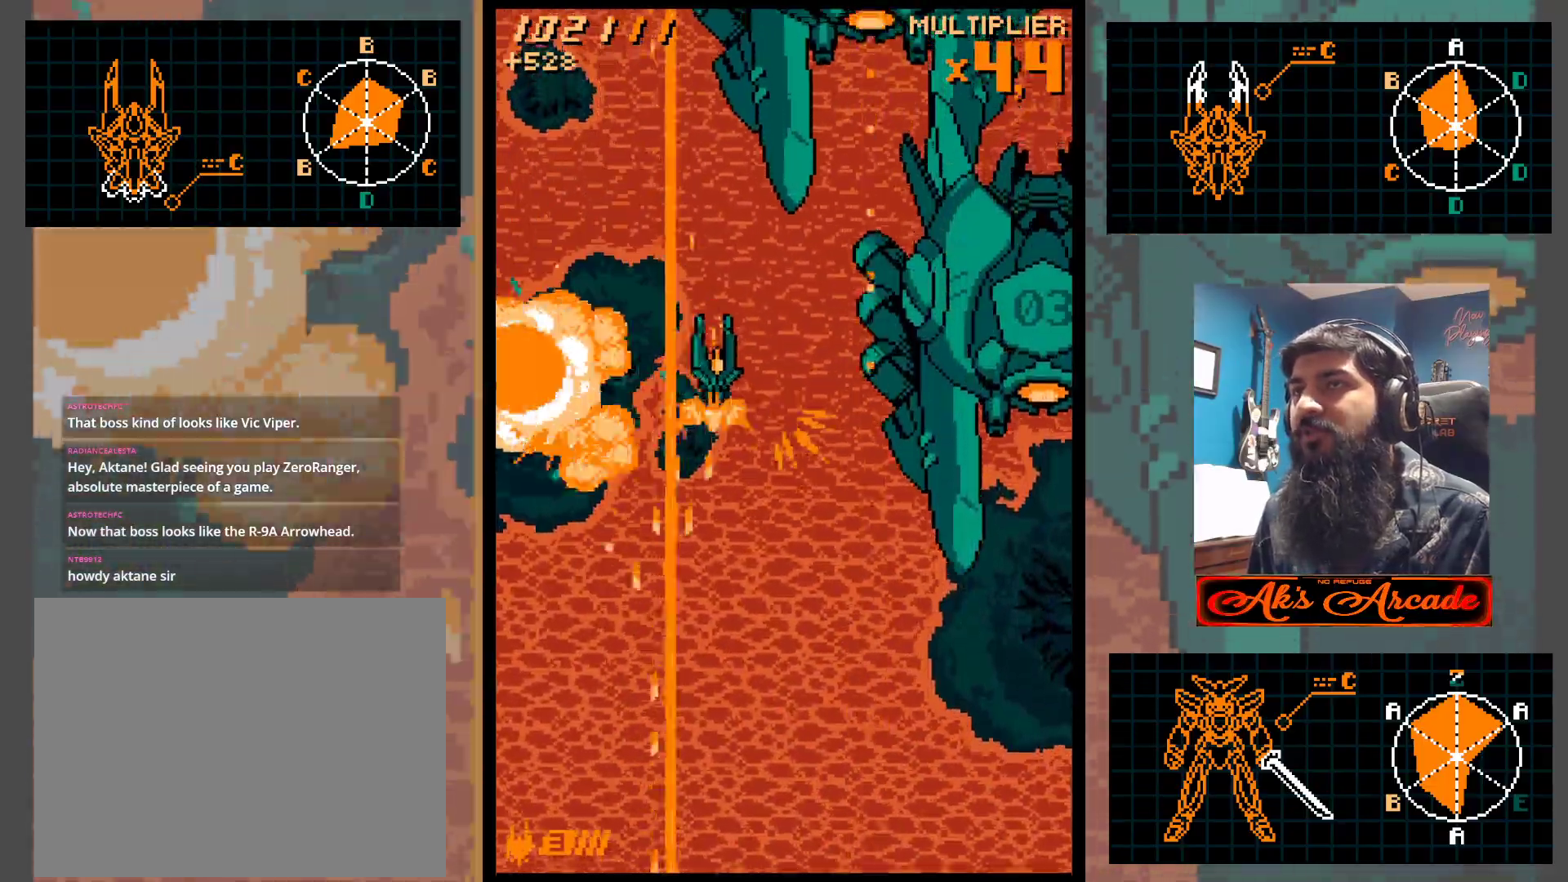
{"buttons": [], "left_stick": "up", "events": [[167, "left_stick", "center"], [400, "left_stick", "up"]]}
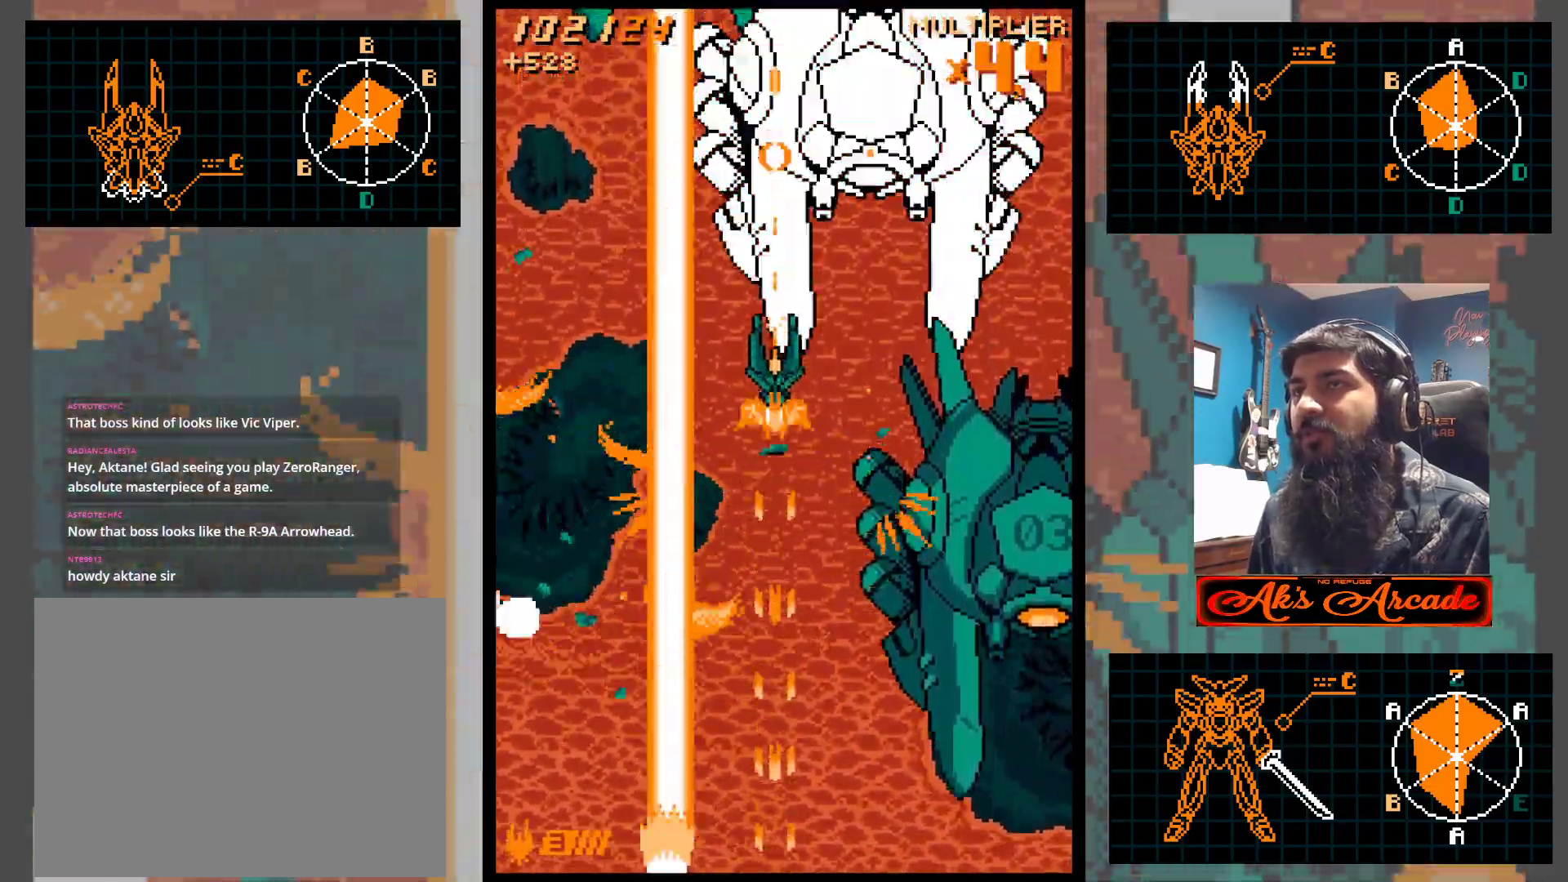
{"buttons": [], "left_stick": "down", "events": [[433, "left_stick", "down"]]}
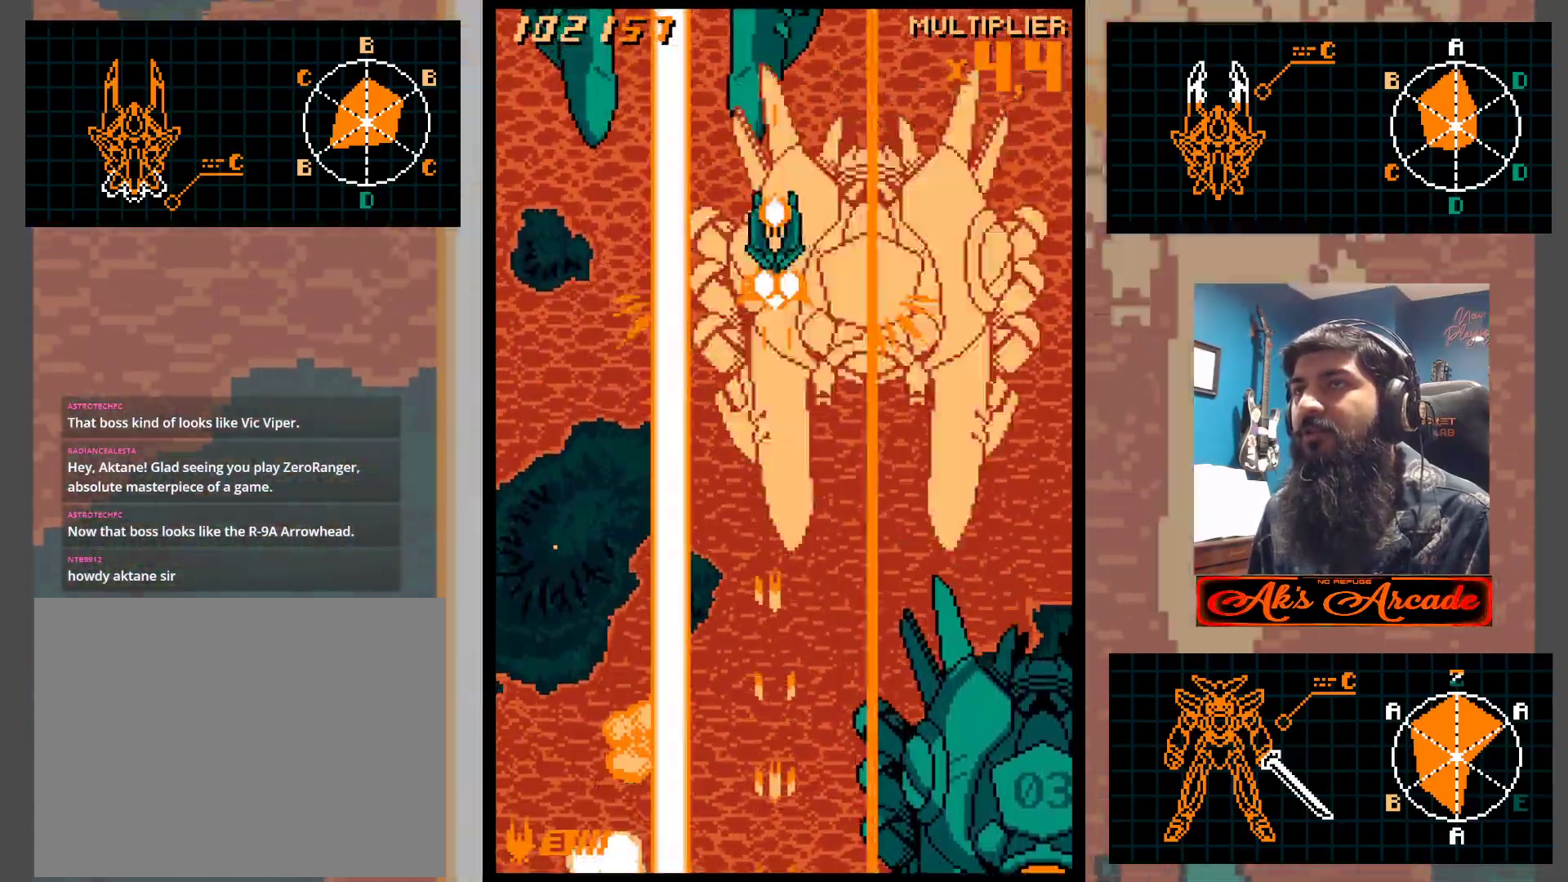
{"buttons": [], "left_stick": "up", "events": [[383, "left_stick", "center"], [433, "left_stick", "up"]]}
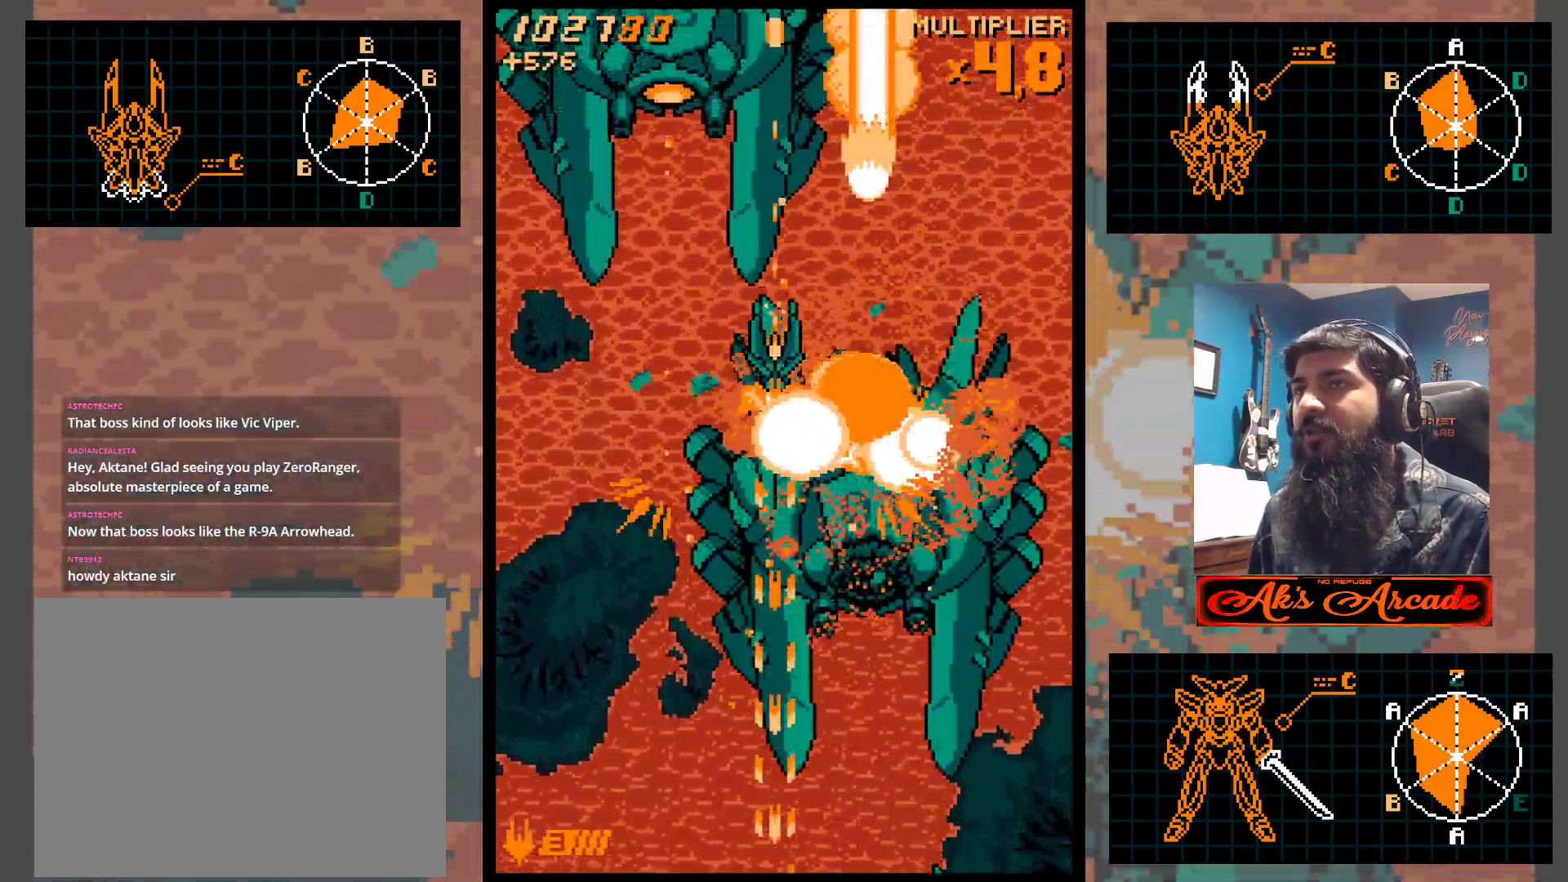
{"buttons": [], "left_stick": "up", "events": []}
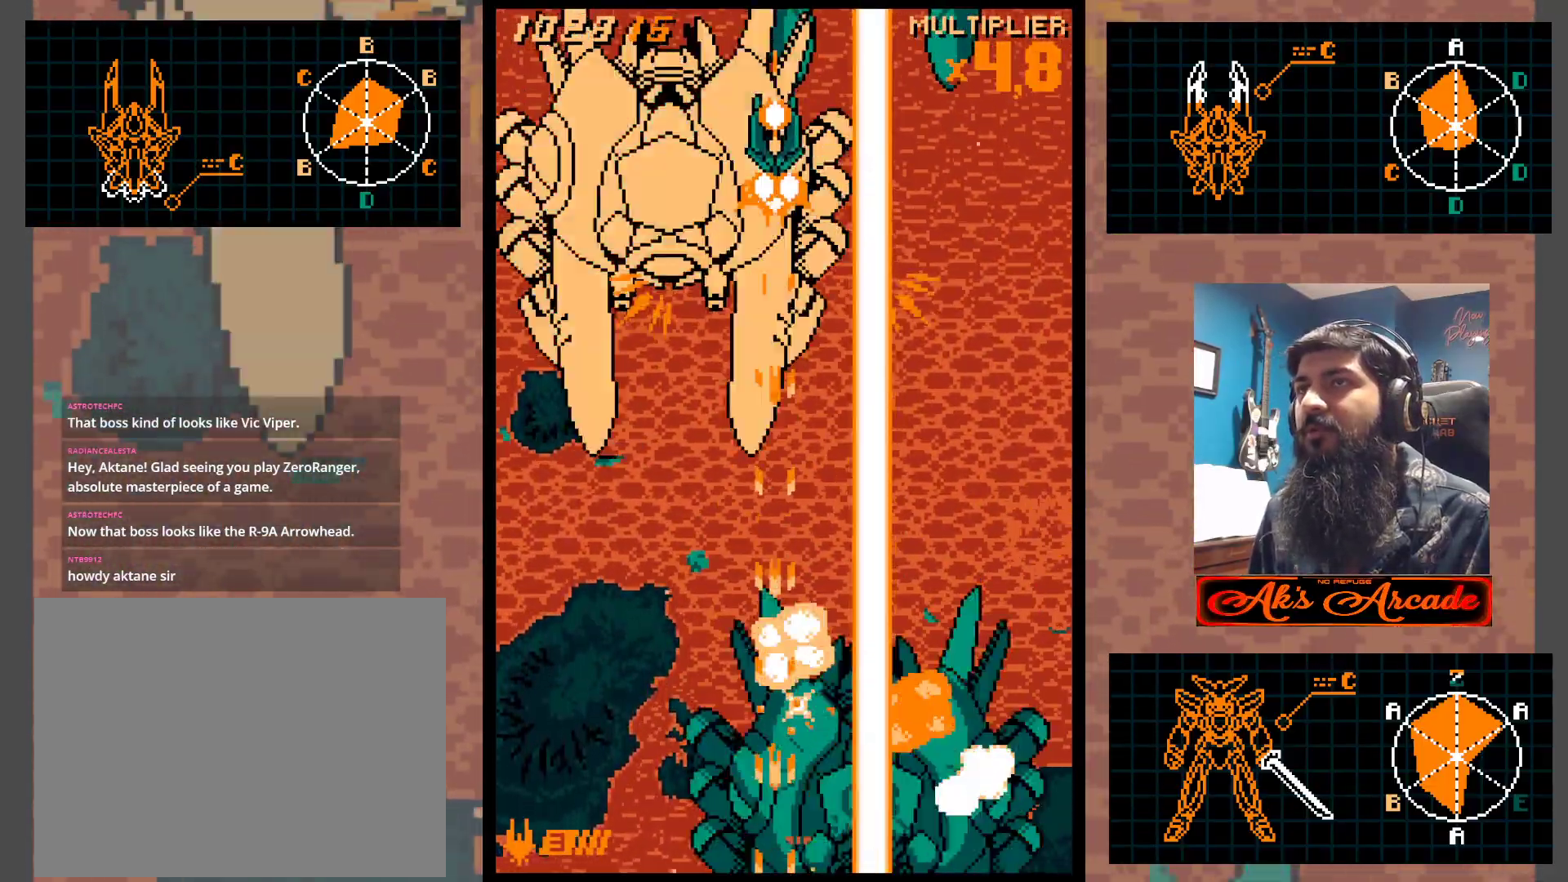
{"buttons": [], "left_stick": "down", "events": [[50, "left_stick", "down"]]}
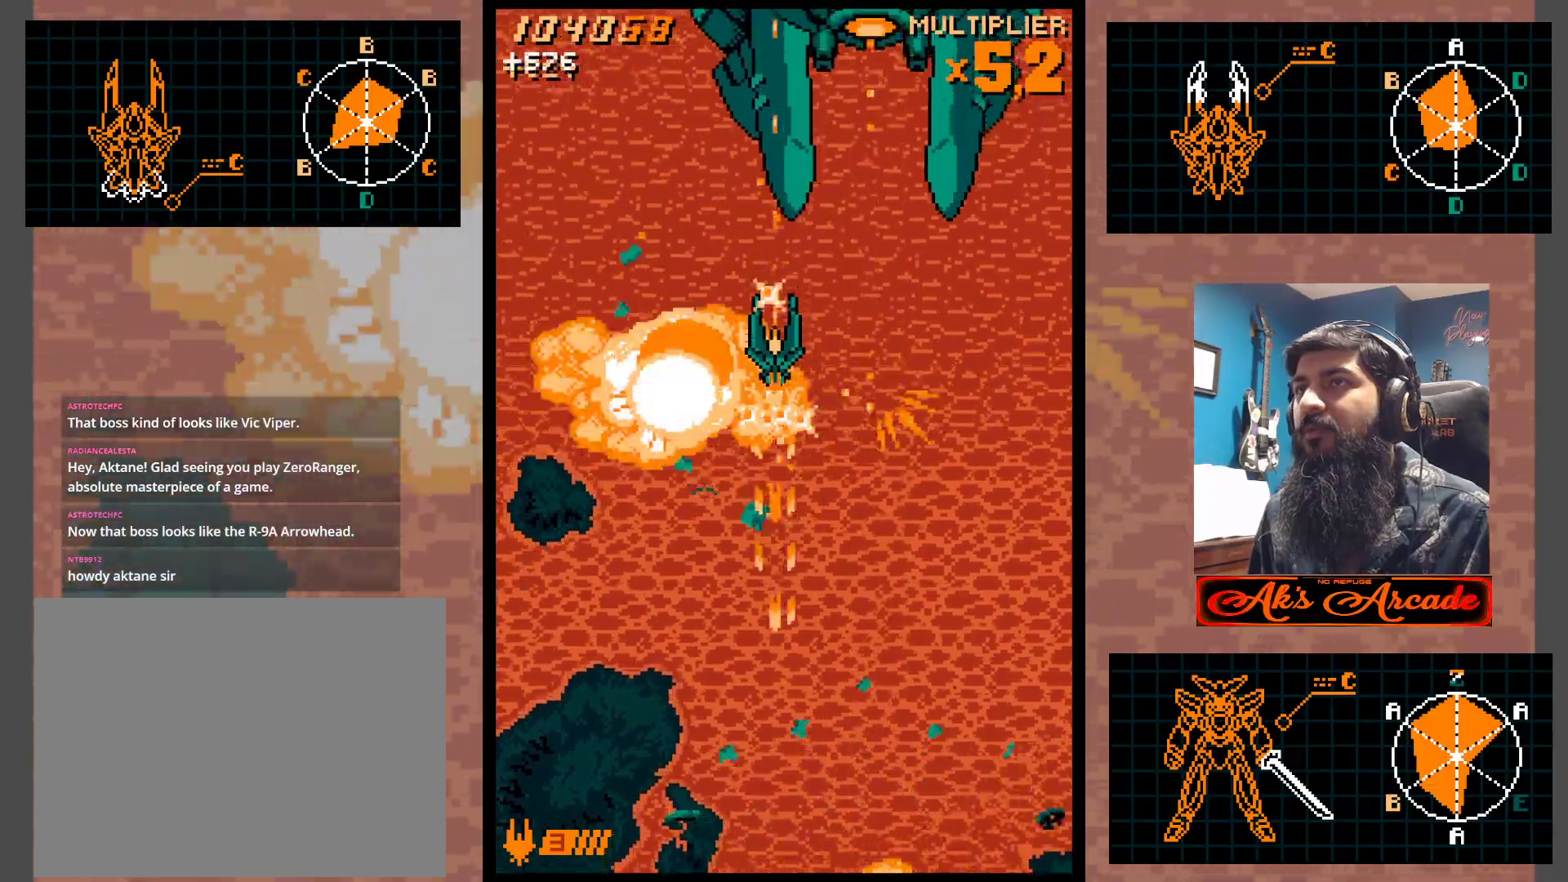
{"buttons": [], "left_stick": "up", "events": [[17, "left_stick", "center"], [67, "left_stick", "up"]]}
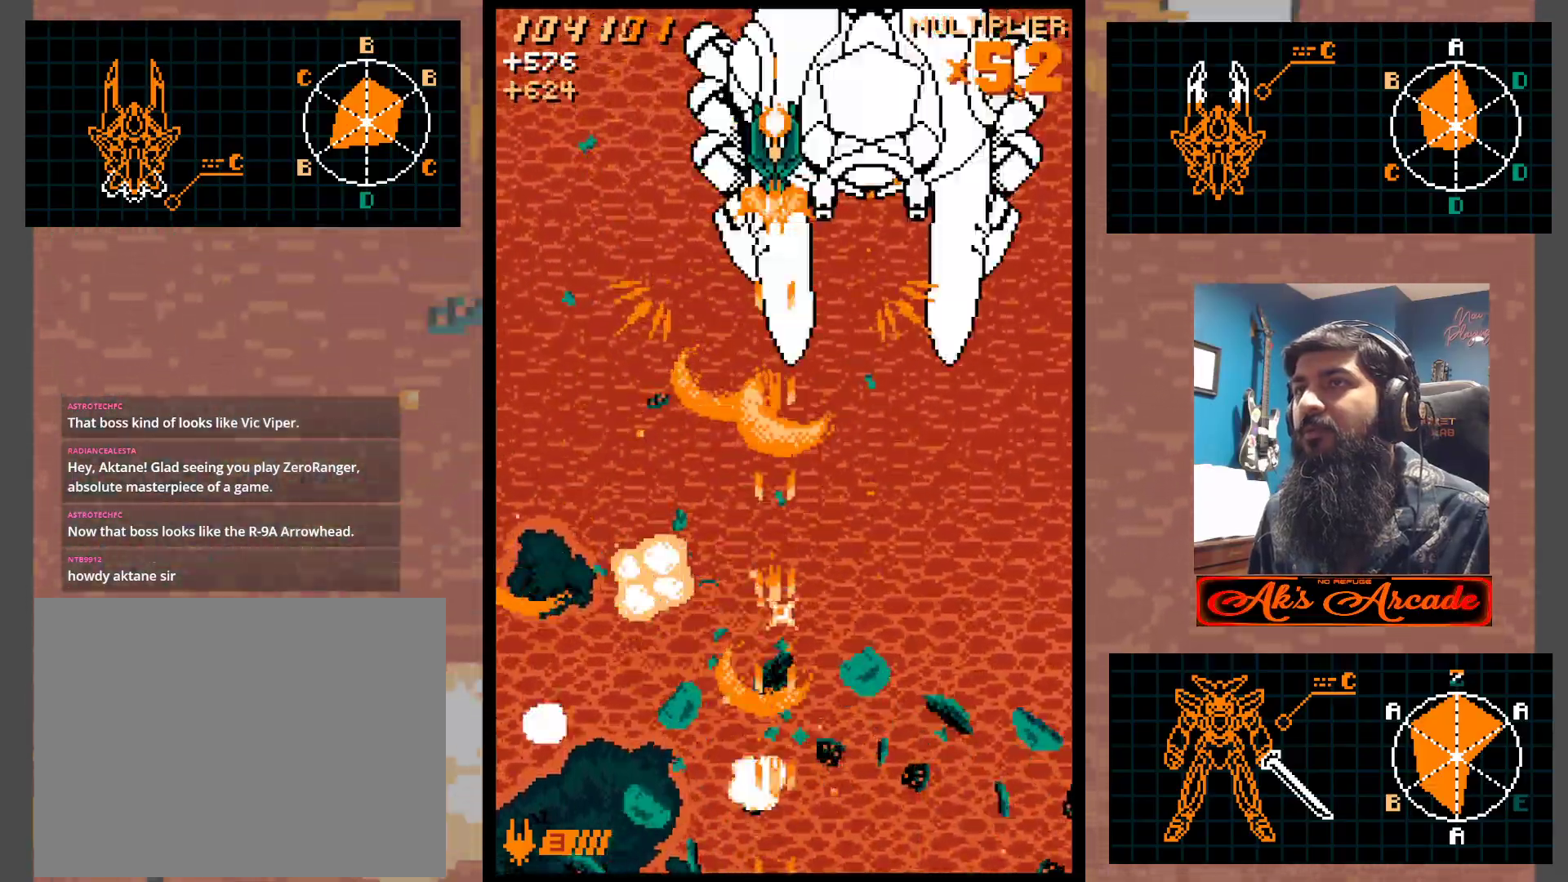
{"buttons": [], "left_stick": "down", "events": [[150, "left_stick", "down"]]}
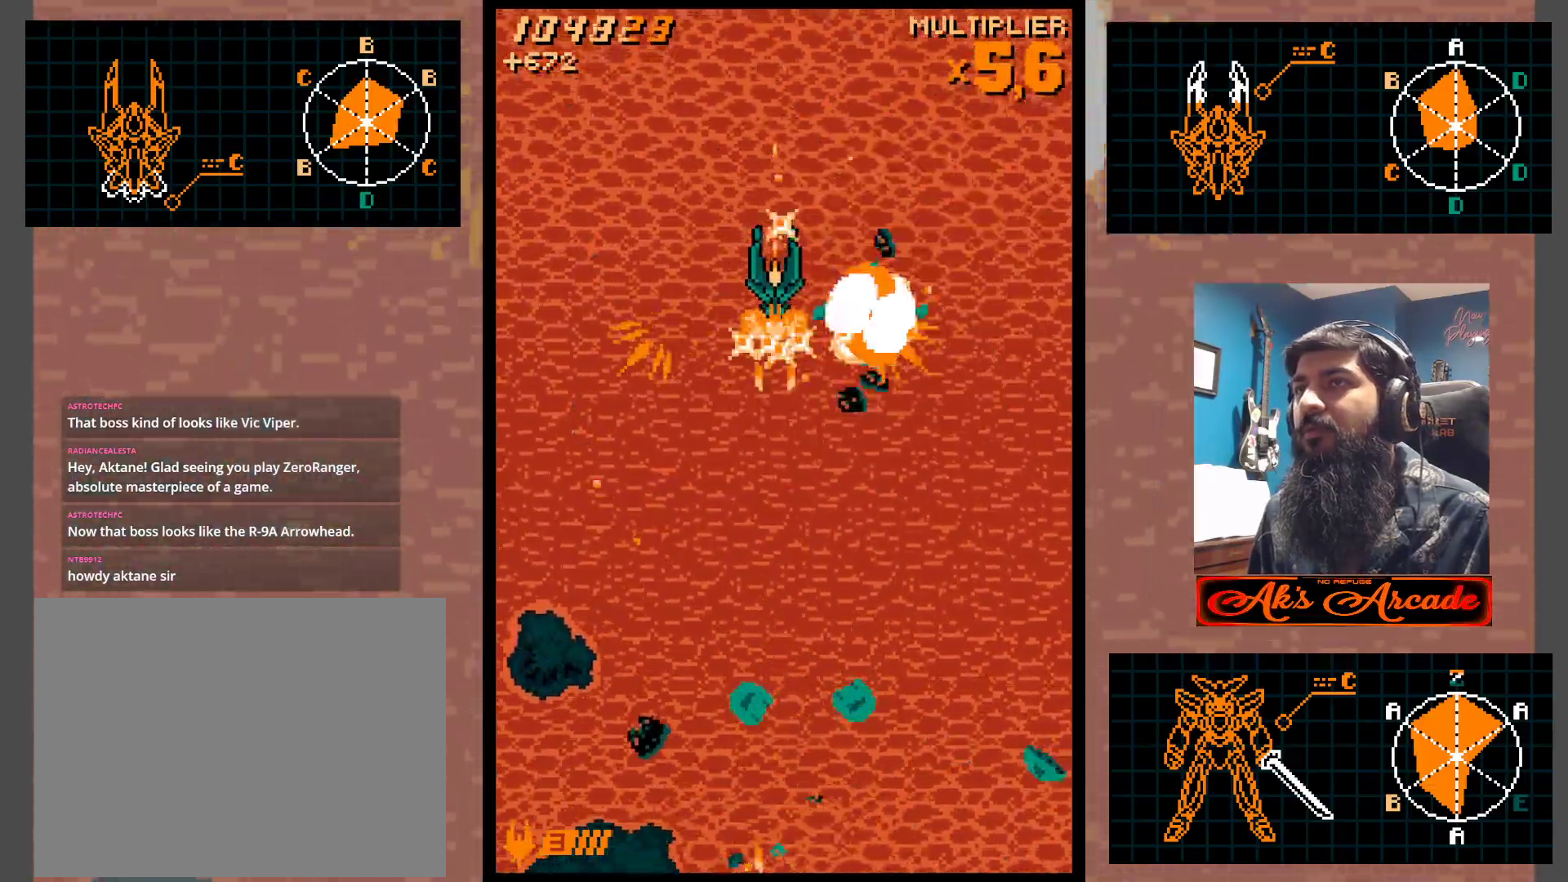
{"buttons": [], "left_stick": "down", "events": []}
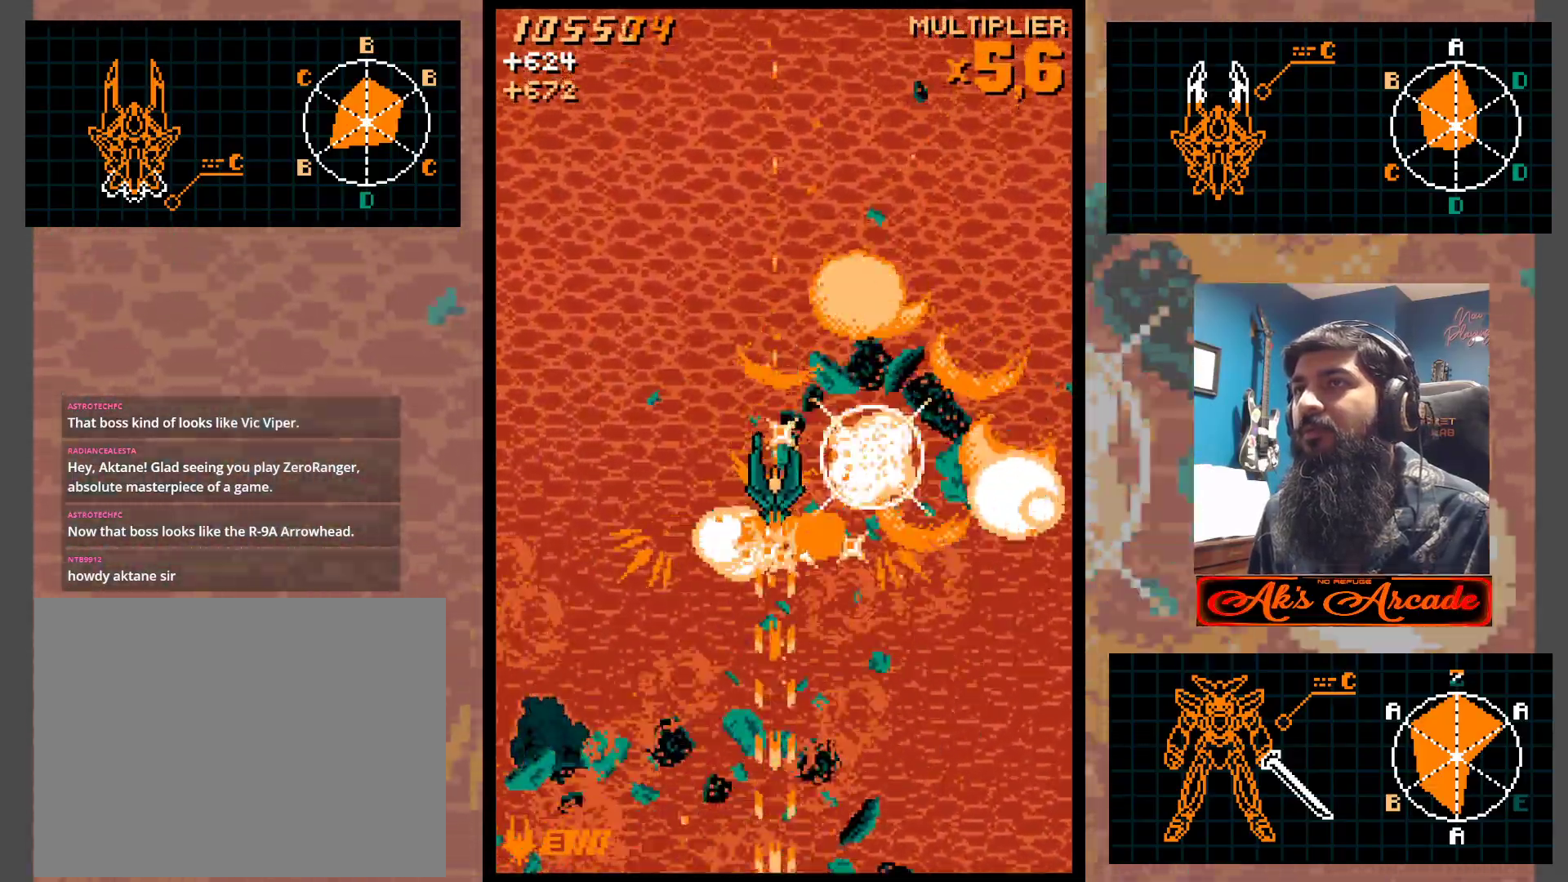
{"buttons": [], "left_stick": "center", "events": [[33, "left_stick", "center"], [200, "left_stick", "down-left"], [333, "left_stick", "center"]]}
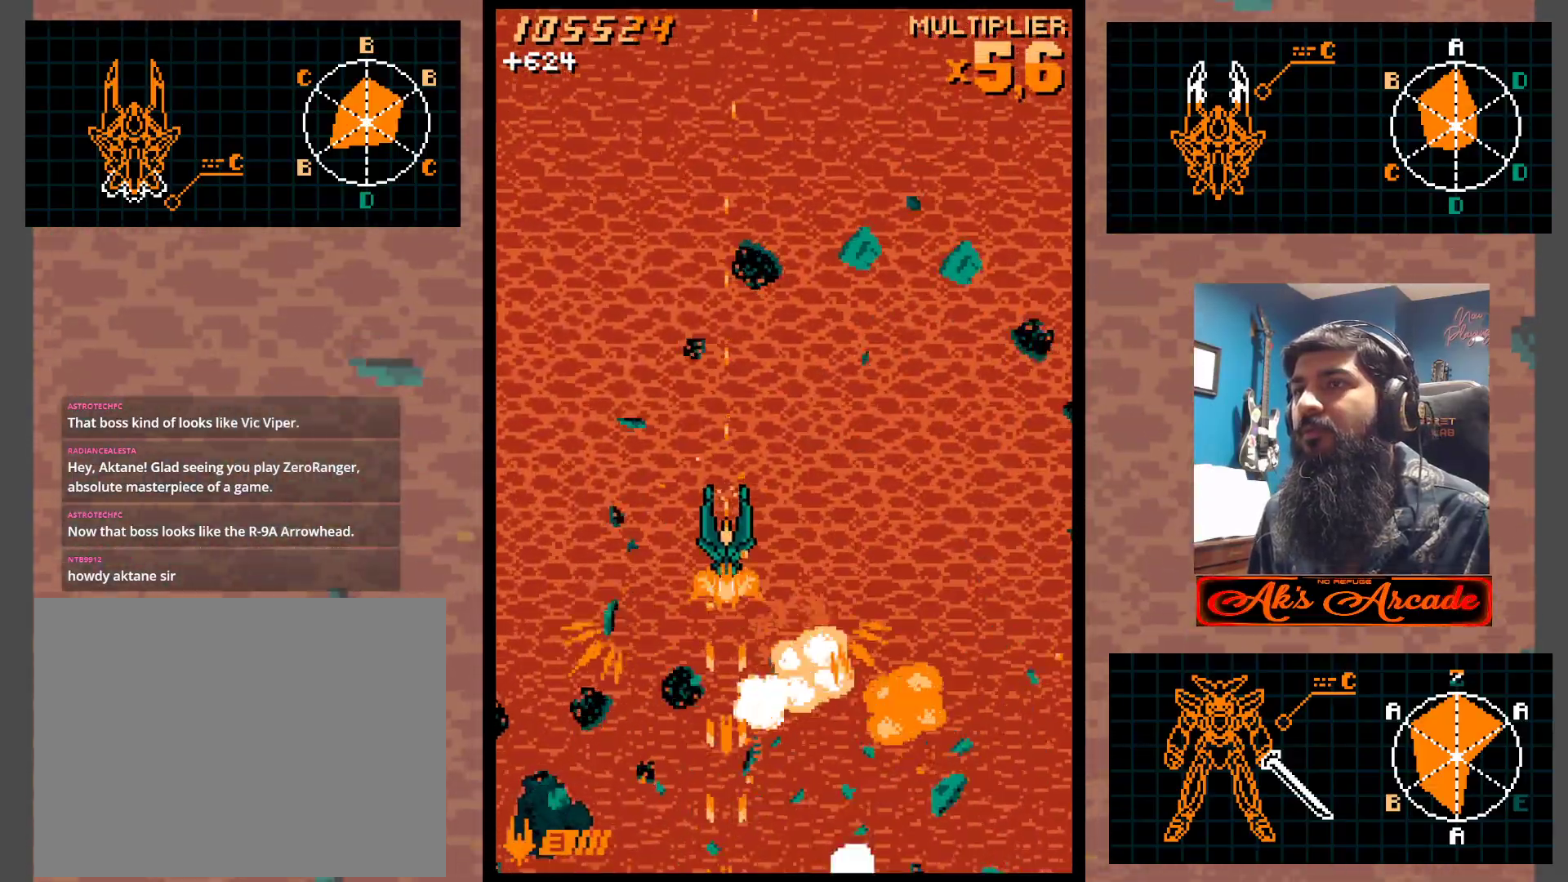
{"buttons": [], "left_stick": "center", "events": []}
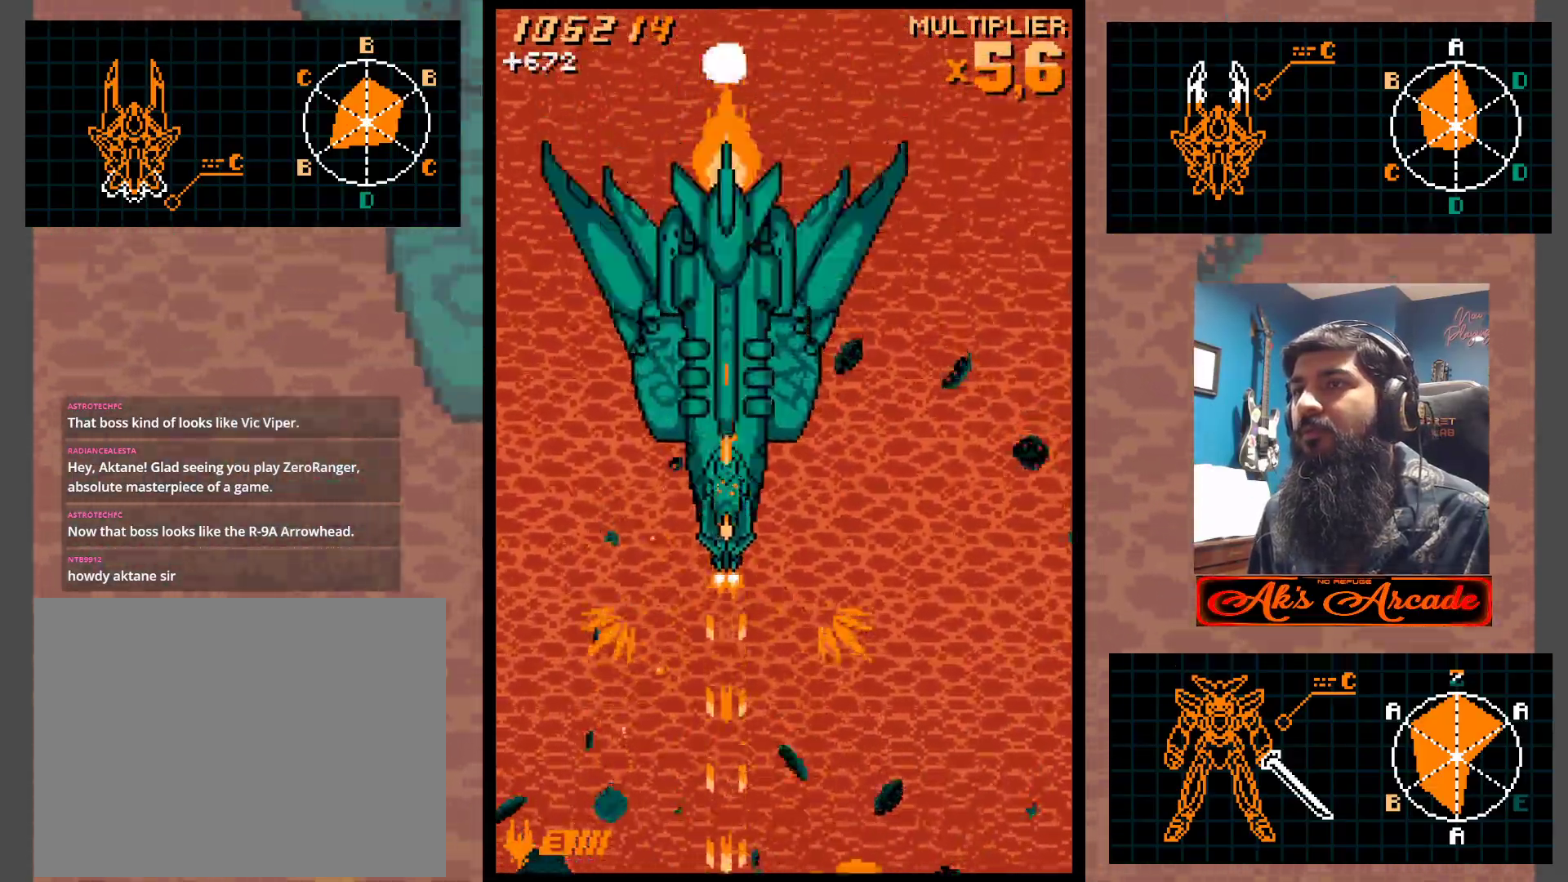
{"buttons": [], "left_stick": "down", "events": [[83, "left_stick", "up"], [250, "left_stick", "down"]]}
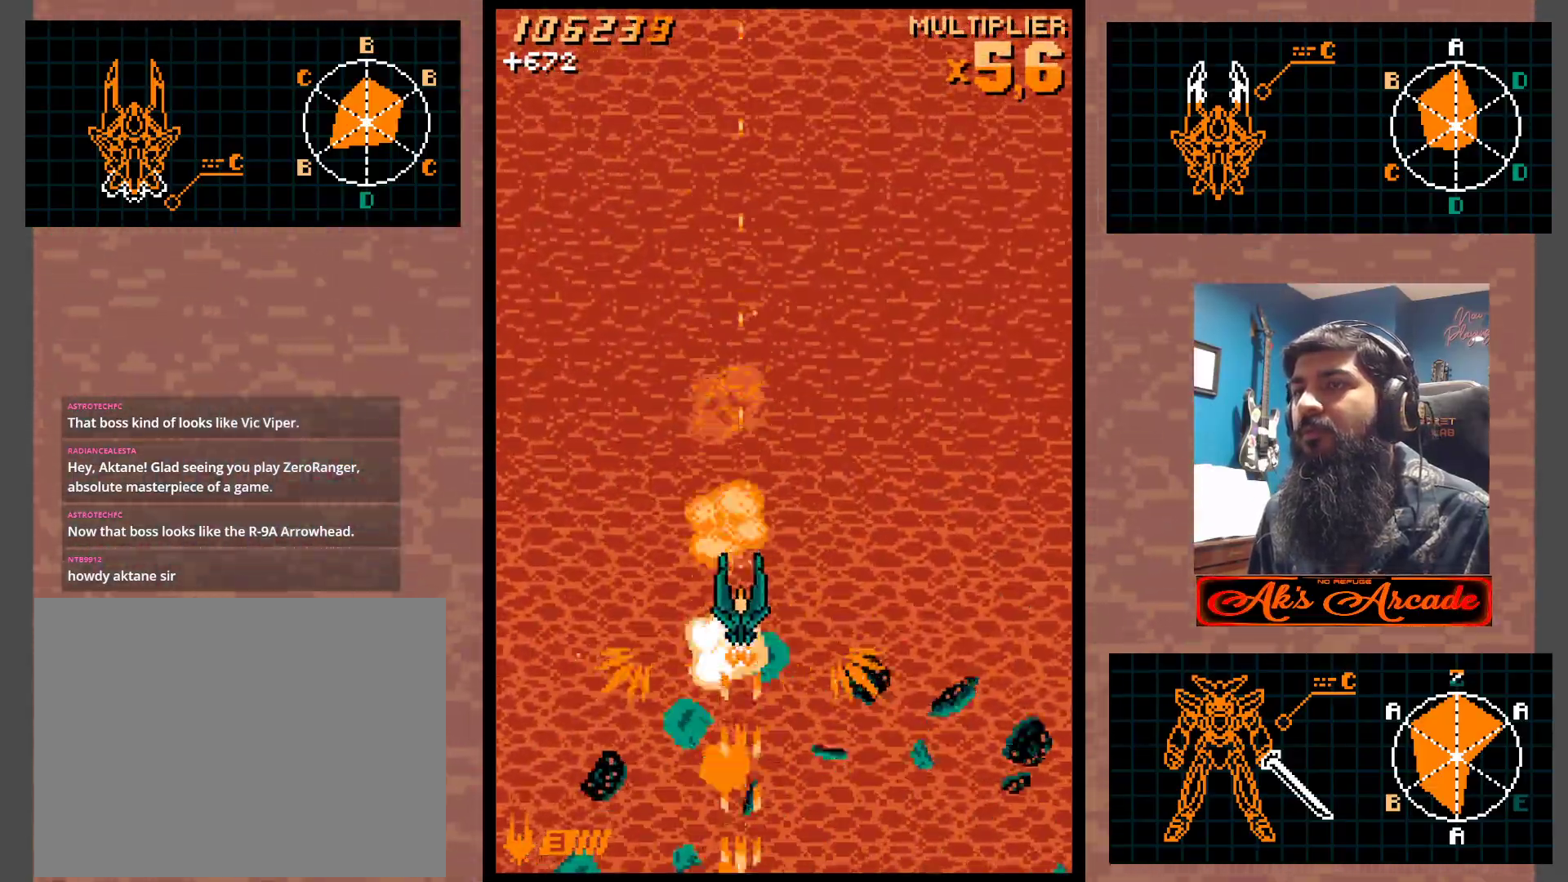
{"buttons": [], "left_stick": "center", "events": [[183, "left_stick", "center"]]}
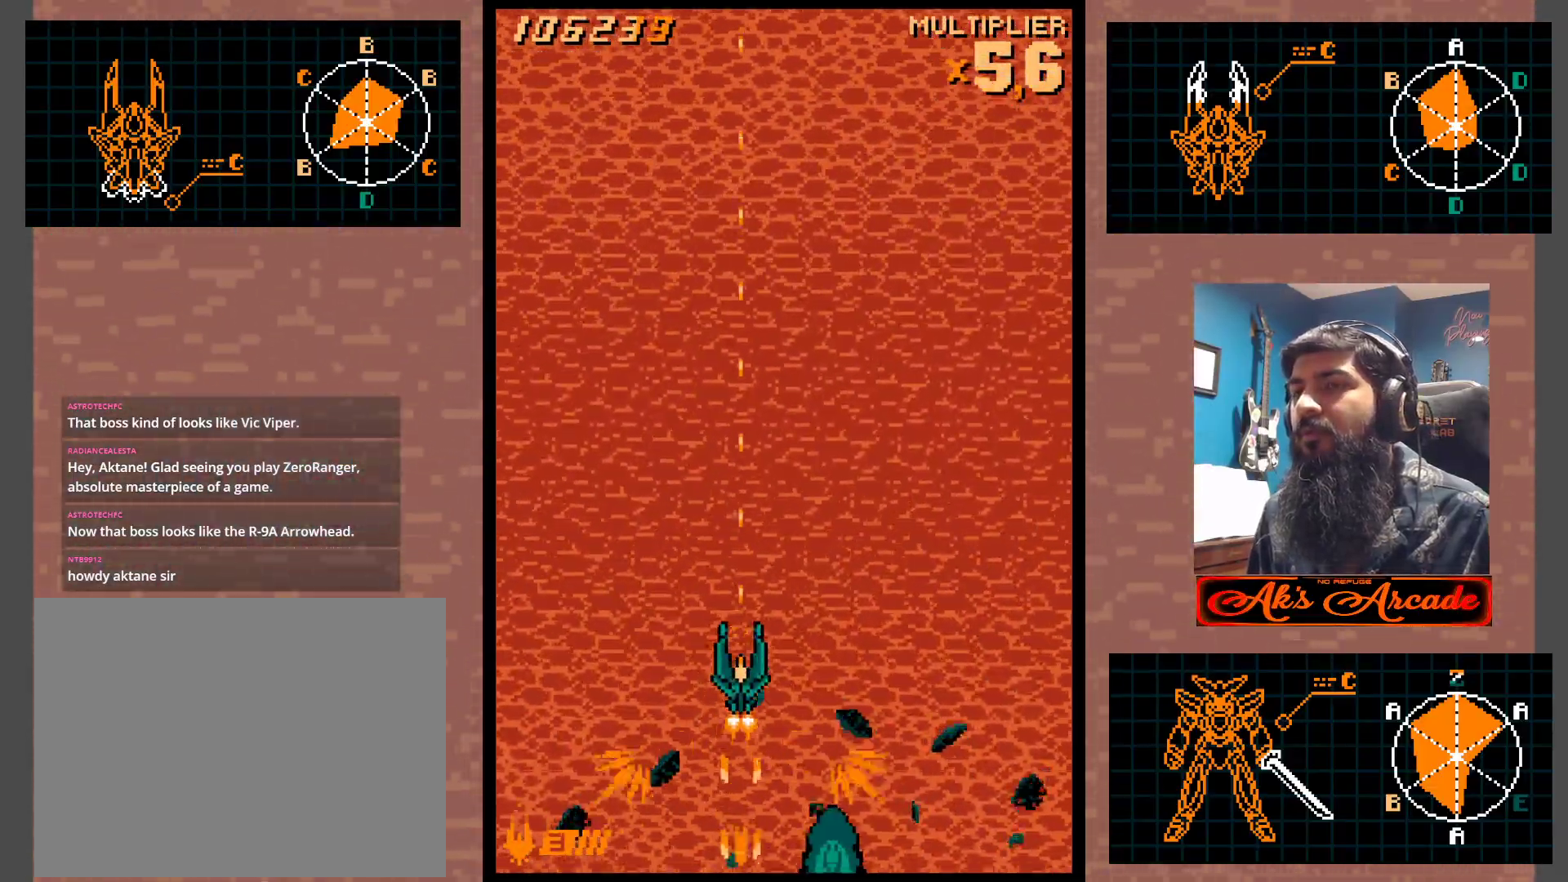
{"buttons": [], "left_stick": "up", "events": [[217, "left_stick", "right"], [350, "left_stick", "up"]]}
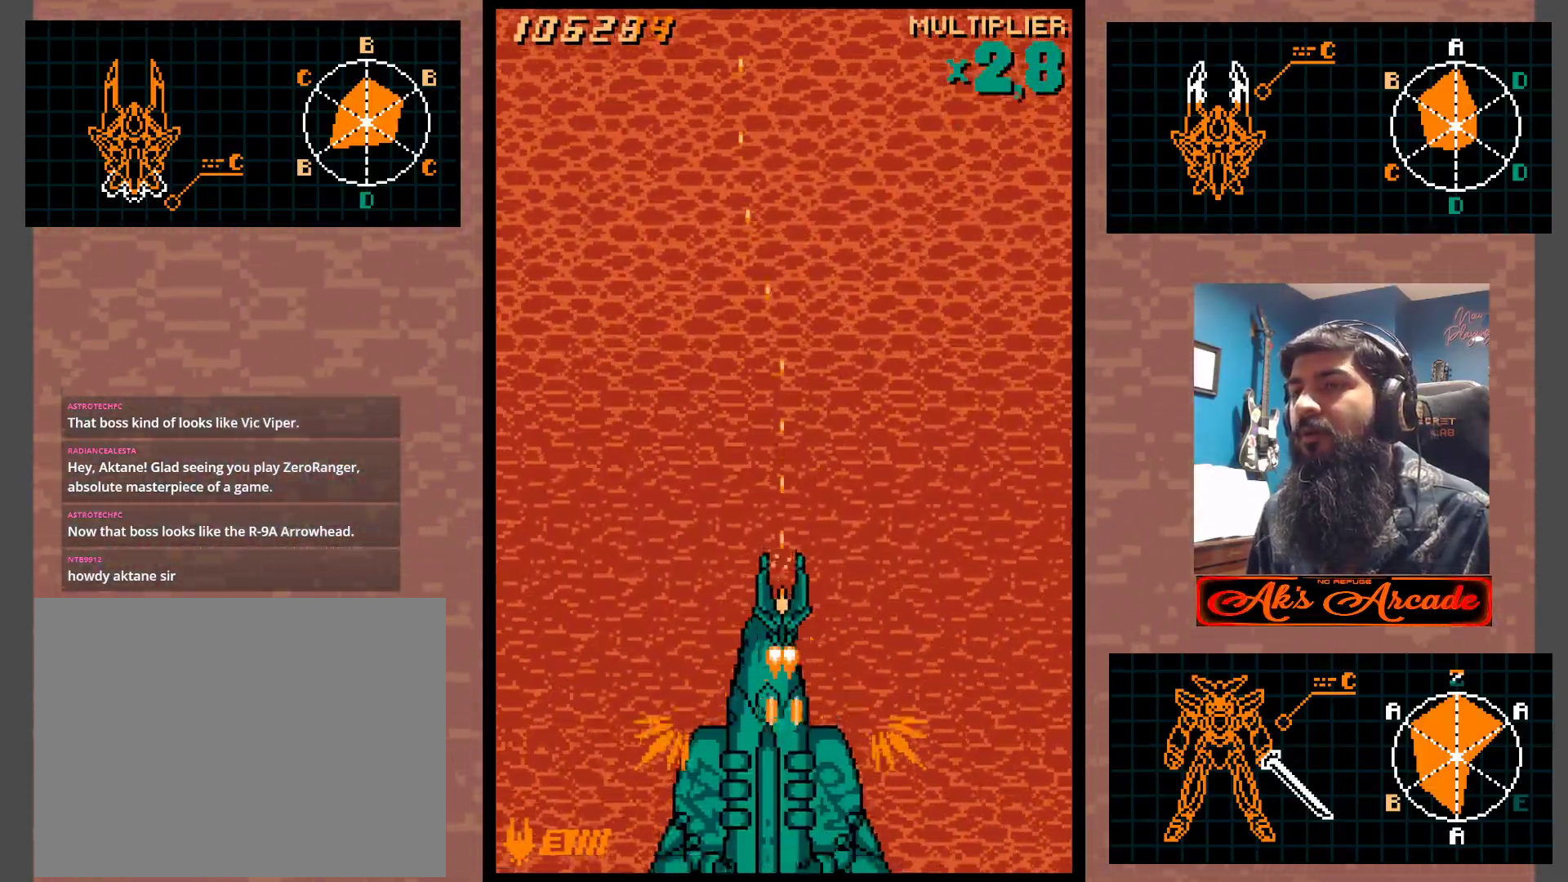
{"buttons": [], "left_stick": "up", "events": [[17, "left_stick", "center"], [133, "left_stick", "up-left"], [400, "left_stick", "center"], [500, "left_stick", "up"]]}
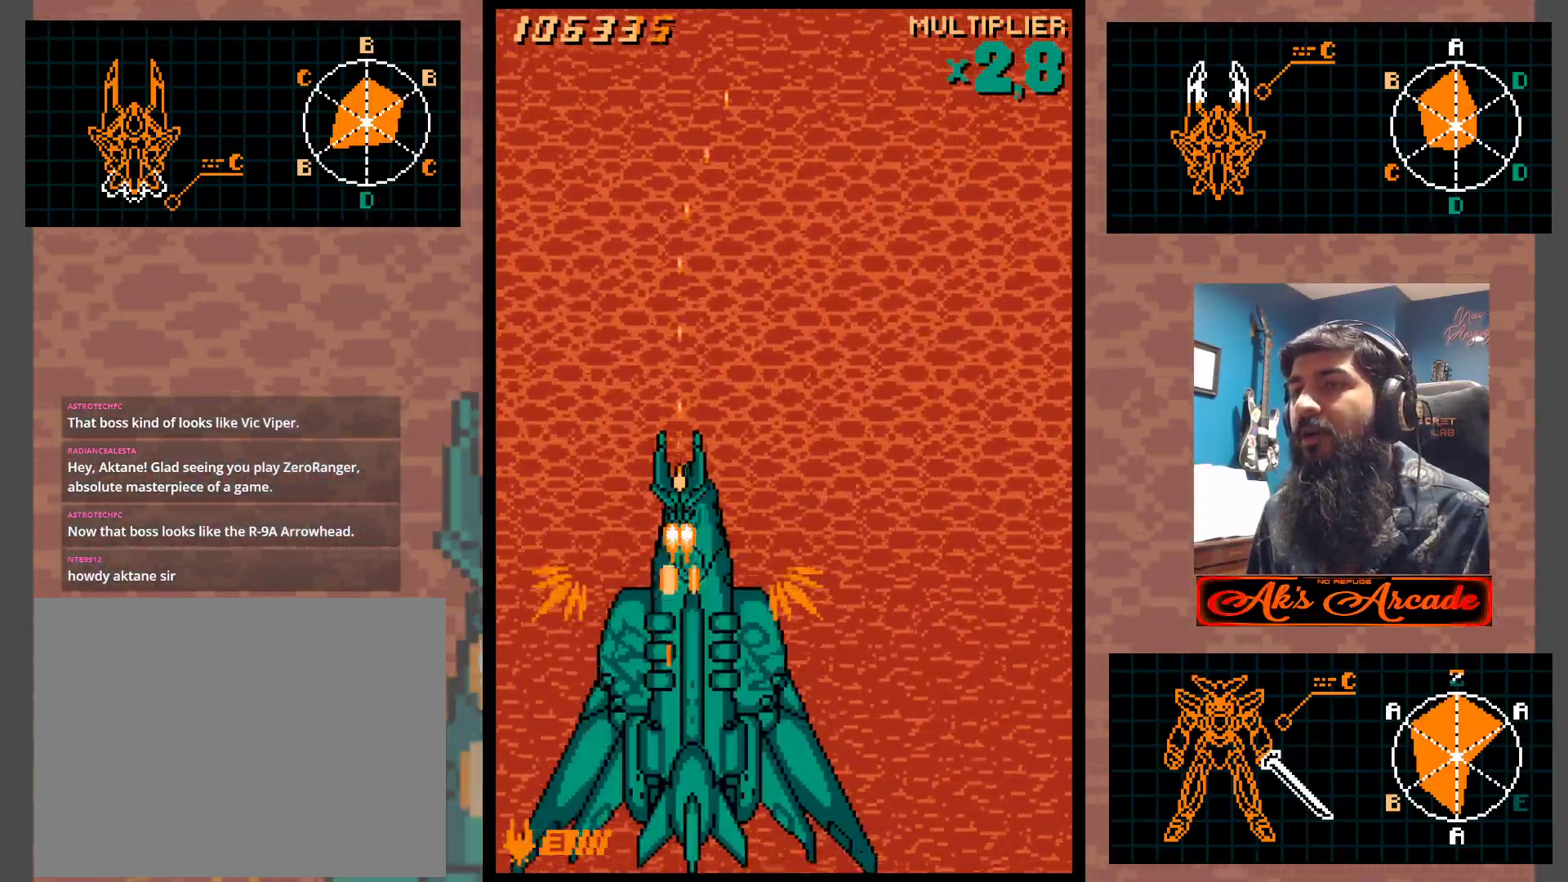
{"buttons": [], "left_stick": "center", "events": [[150, "left_stick", "center"], [250, "left_stick", "up"], [383, "left_stick", "center"]]}
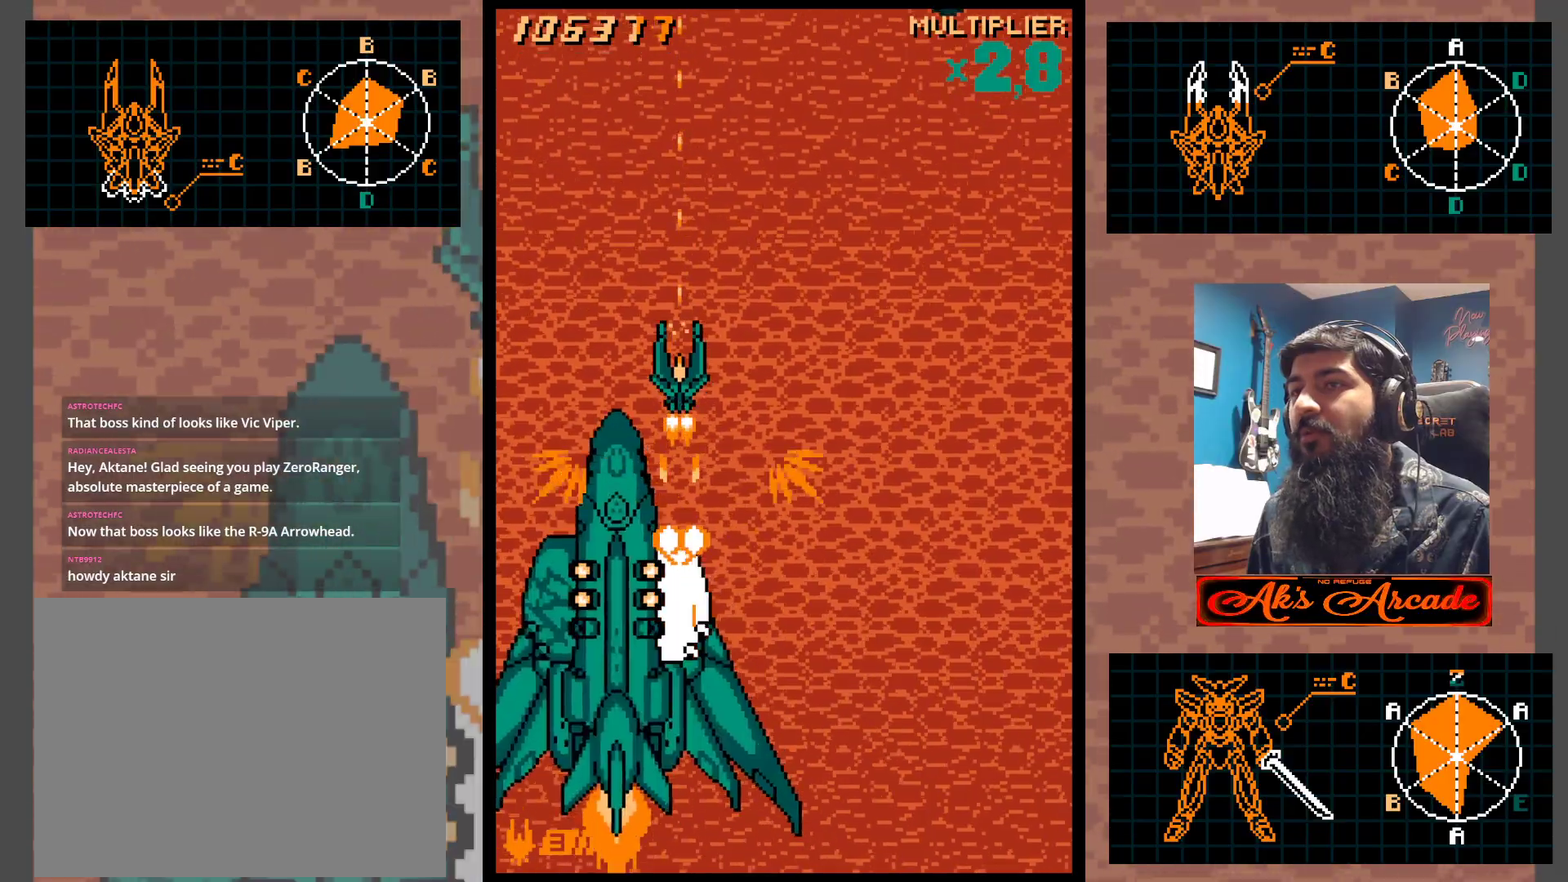
{"buttons": [], "left_stick": "right", "events": [[17, "left_stick", "up"], [117, "left_stick", "center"], [200, "left_stick", "left"], [417, "left_stick", "center"], [467, "left_stick", "right"]]}
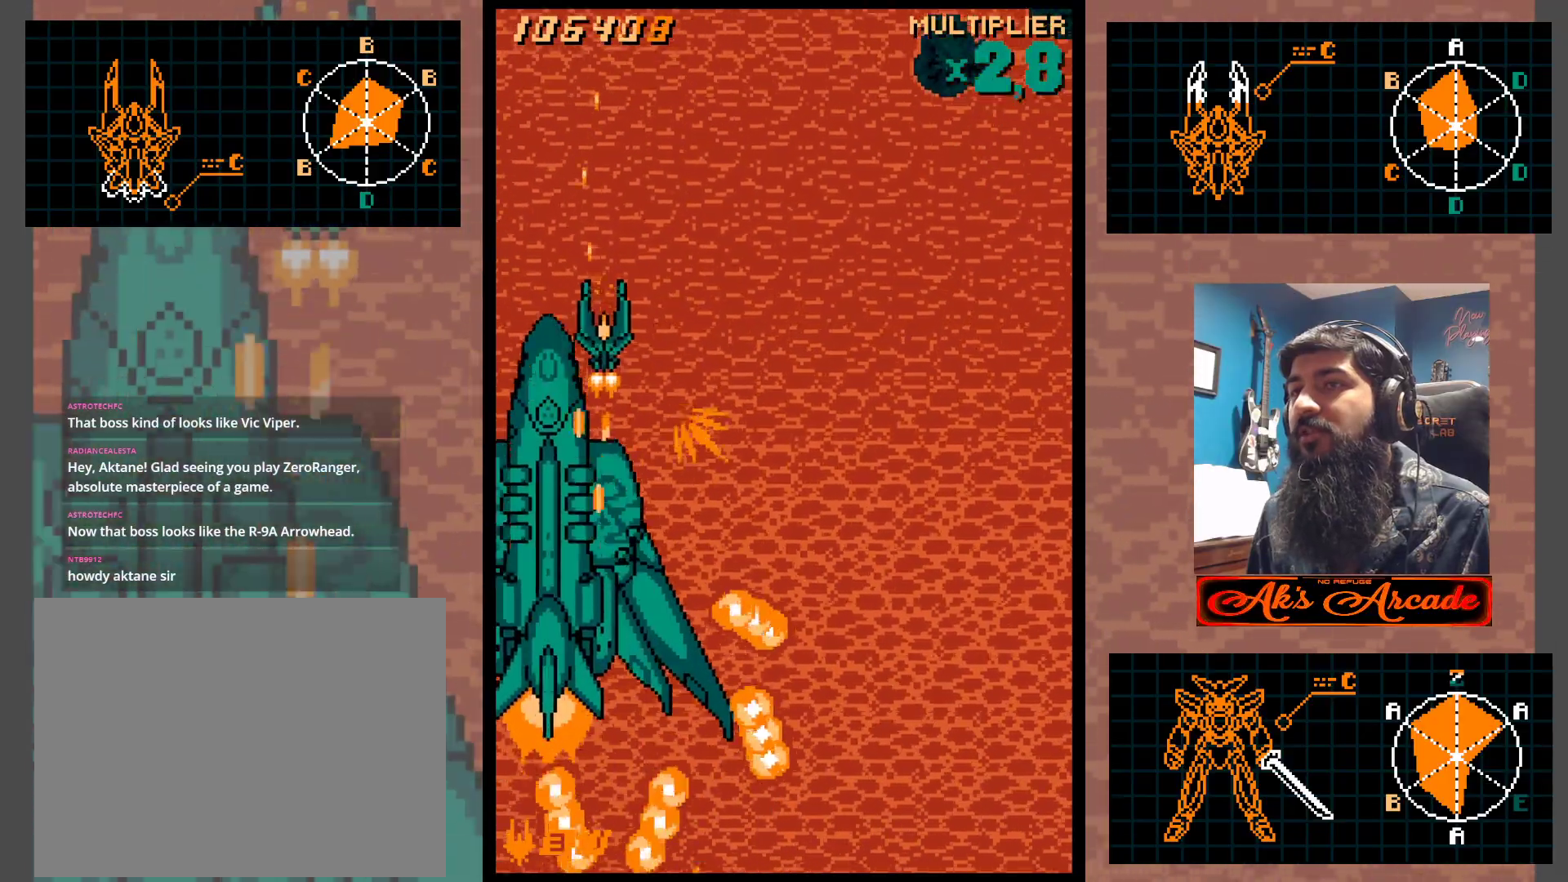
{"buttons": [], "left_stick": "right", "events": [[33, "left_stick", "center"], [200, "left_stick", "up"], [400, "left_stick", "center"], [500, "left_stick", "right"]]}
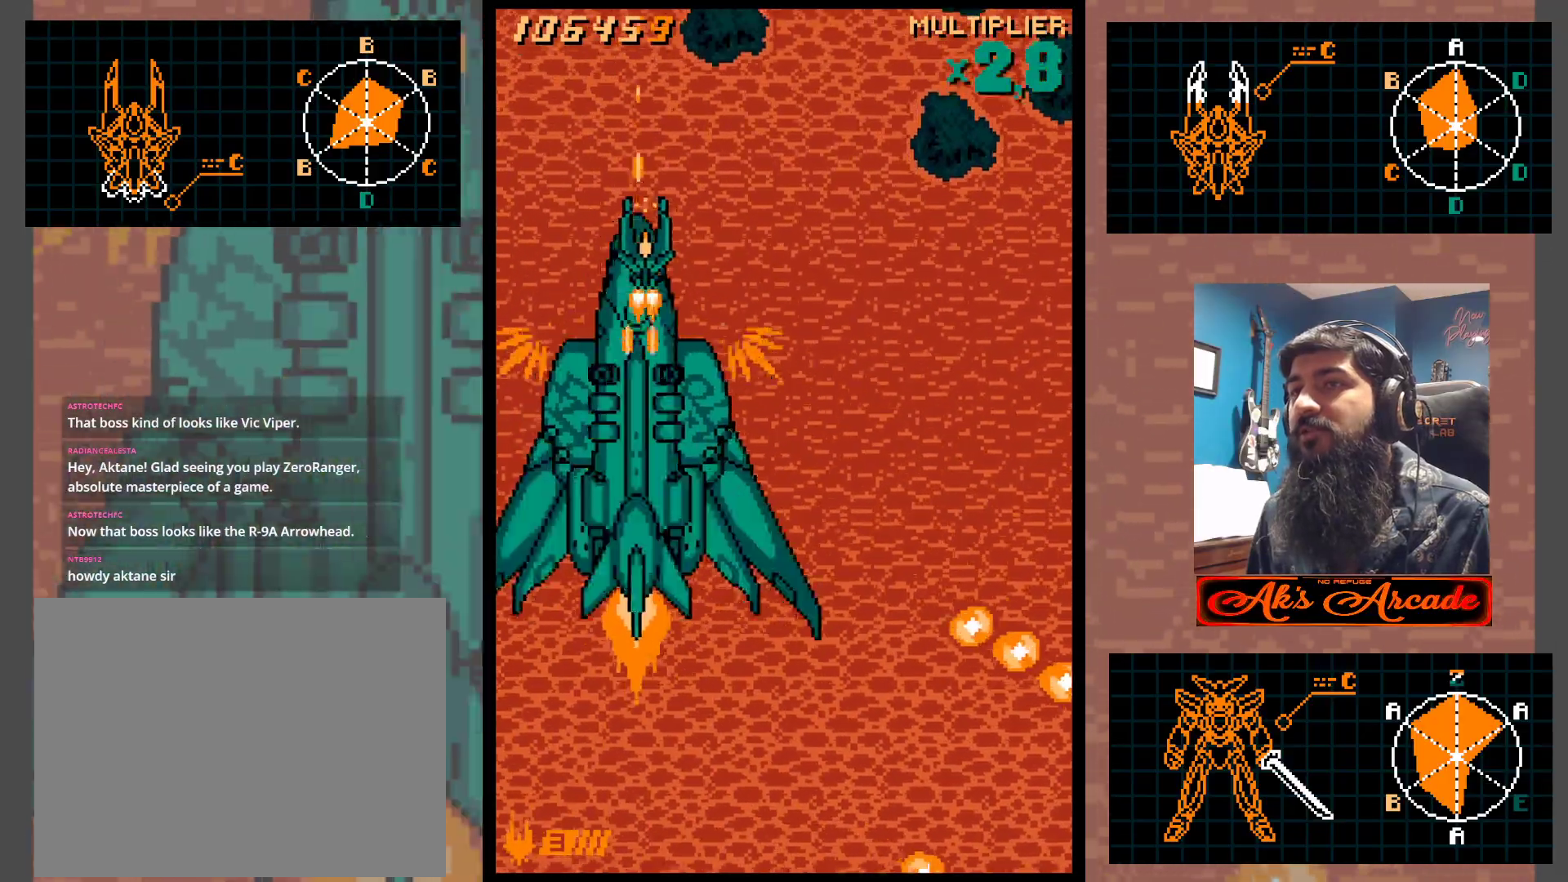
{"buttons": [], "left_stick": "center", "events": [[100, "left_stick", "up"], [233, "left_stick", "right"], [300, "left_stick", "center"], [383, "left_stick", "right"], [467, "left_stick", "center"]]}
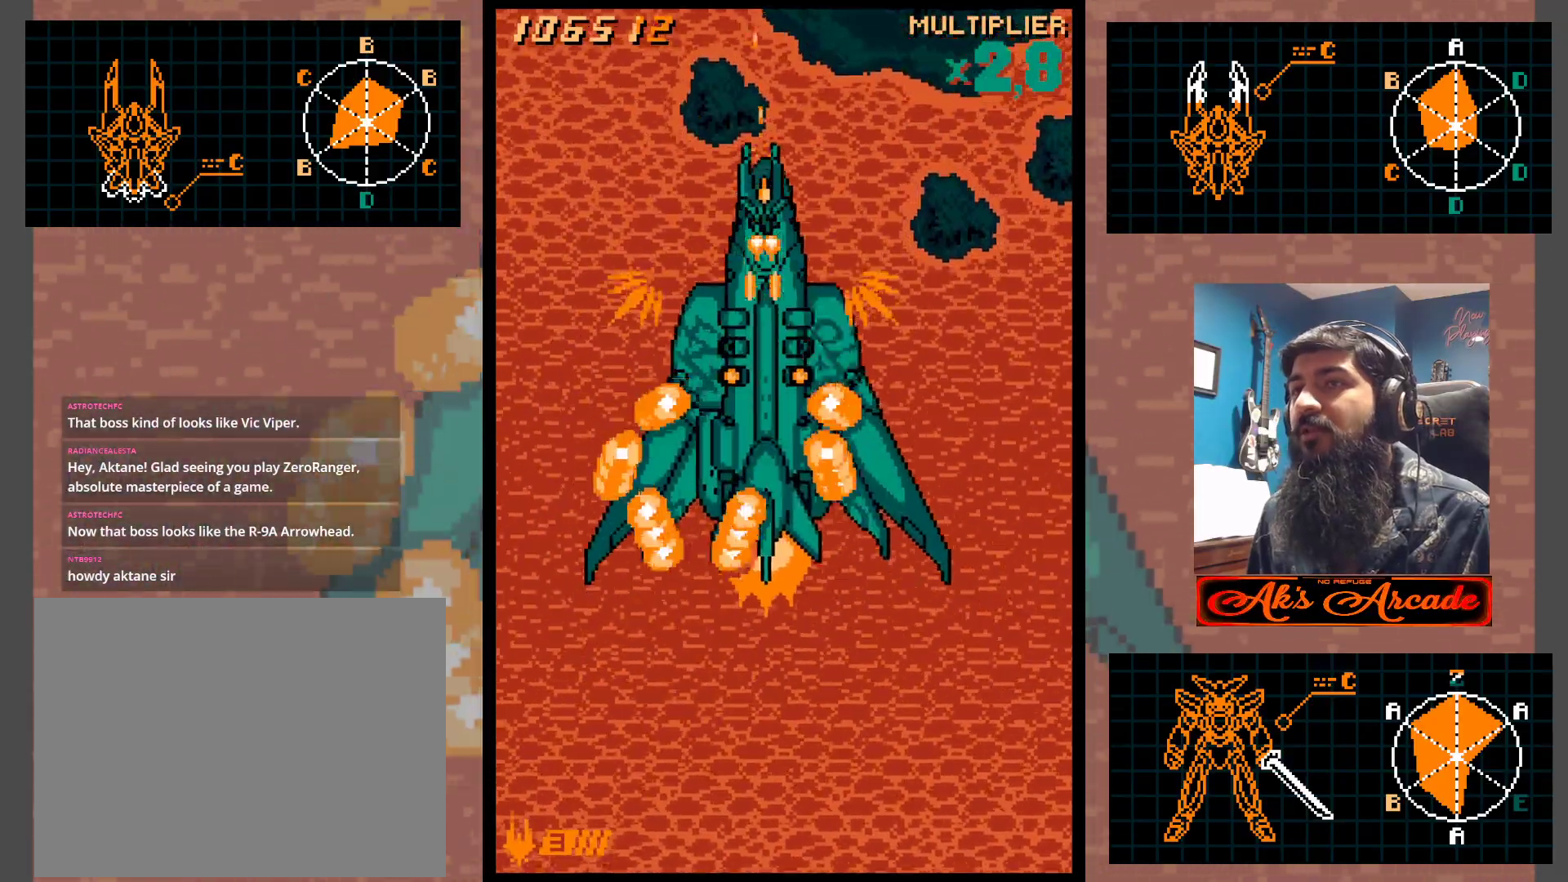
{"buttons": [], "left_stick": "left", "events": [[50, "left_stick", "right"], [117, "left_stick", "up"], [283, "left_stick", "center"], [333, "left_stick", "left"], [383, "left_stick", "up"], [500, "left_stick", "left"]]}
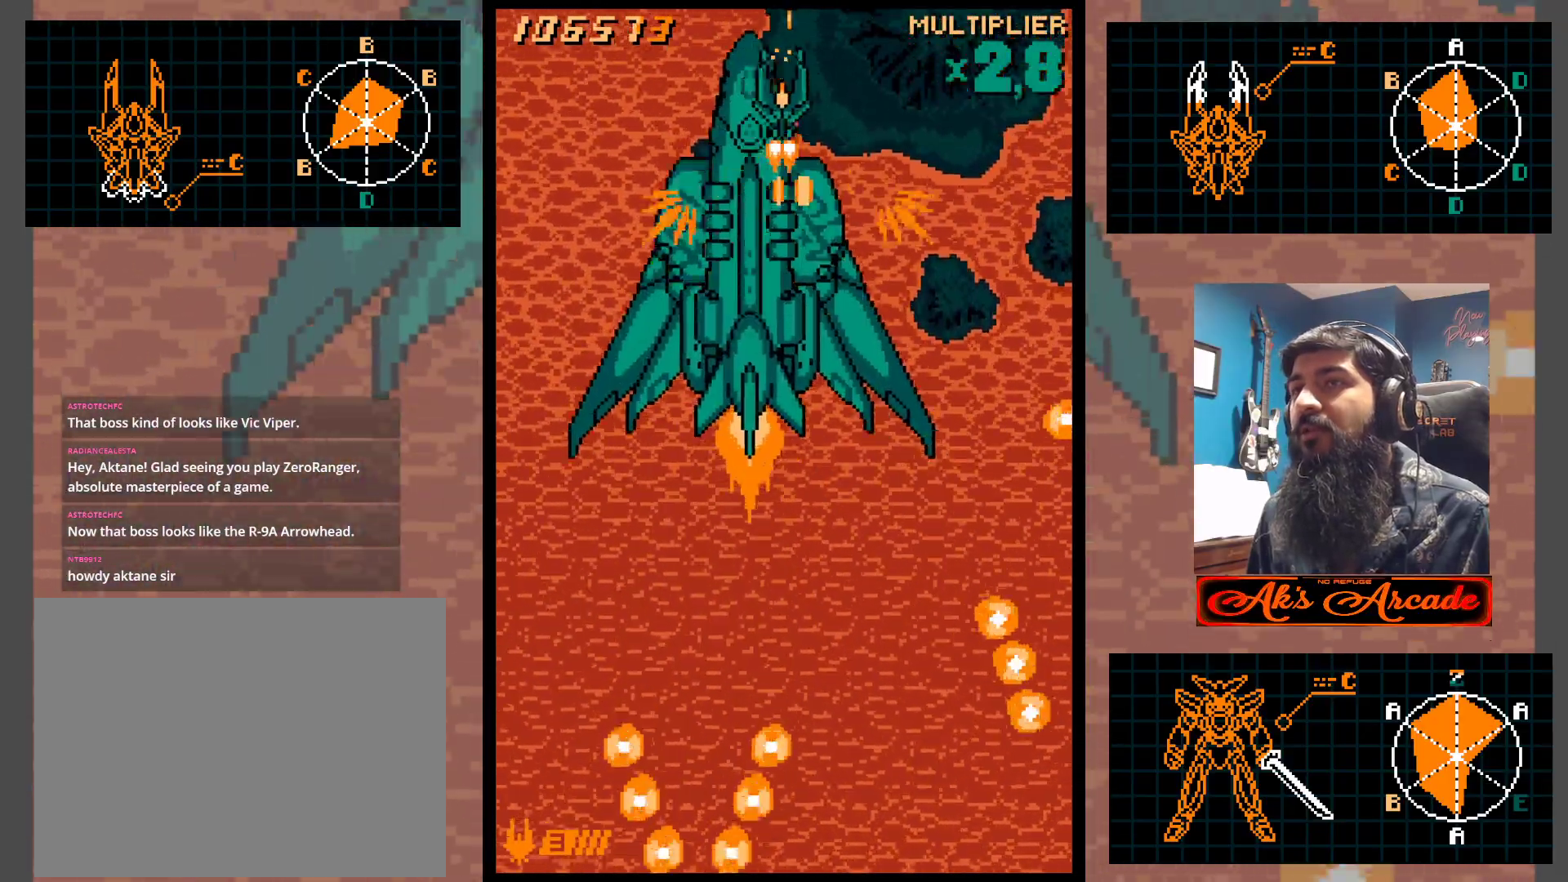
{"buttons": [], "left_stick": "center", "events": [[167, "left_stick", "up"], [267, "left_stick", "center"], [367, "left_stick", "left"], [500, "left_stick", "center"]]}
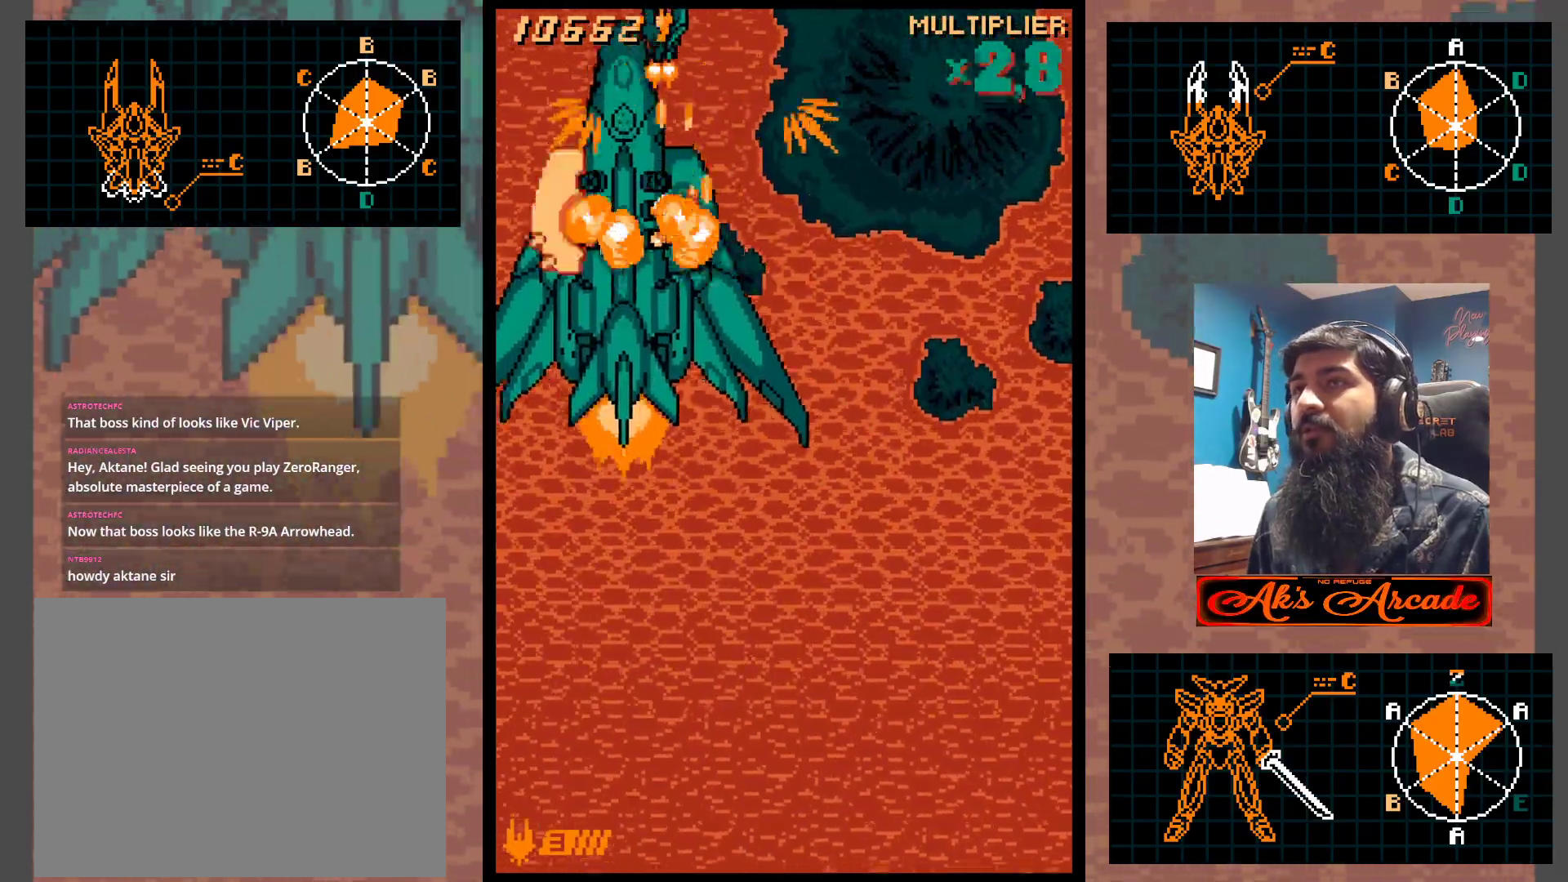
{"buttons": [], "left_stick": "down", "events": [[67, "left_stick", "left"], [217, "left_stick", "center"], [300, "left_stick", "left"], [400, "left_stick", "down"]]}
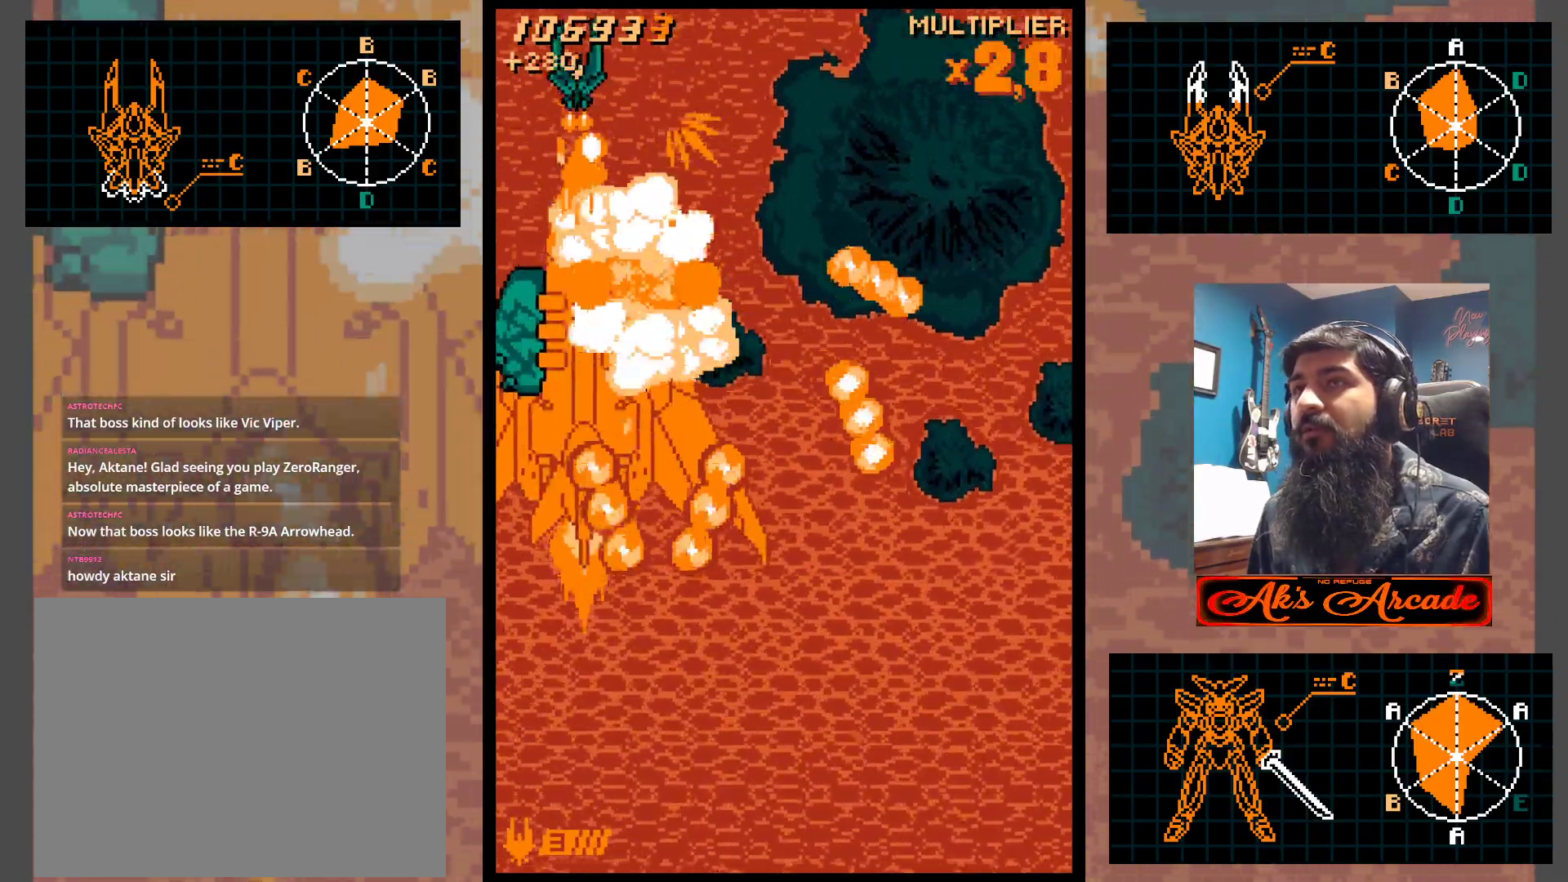
{"buttons": [], "left_stick": "center", "events": [[167, "left_stick", "right"], [233, "left_stick", "down-right"], [467, "left_stick", "center"]]}
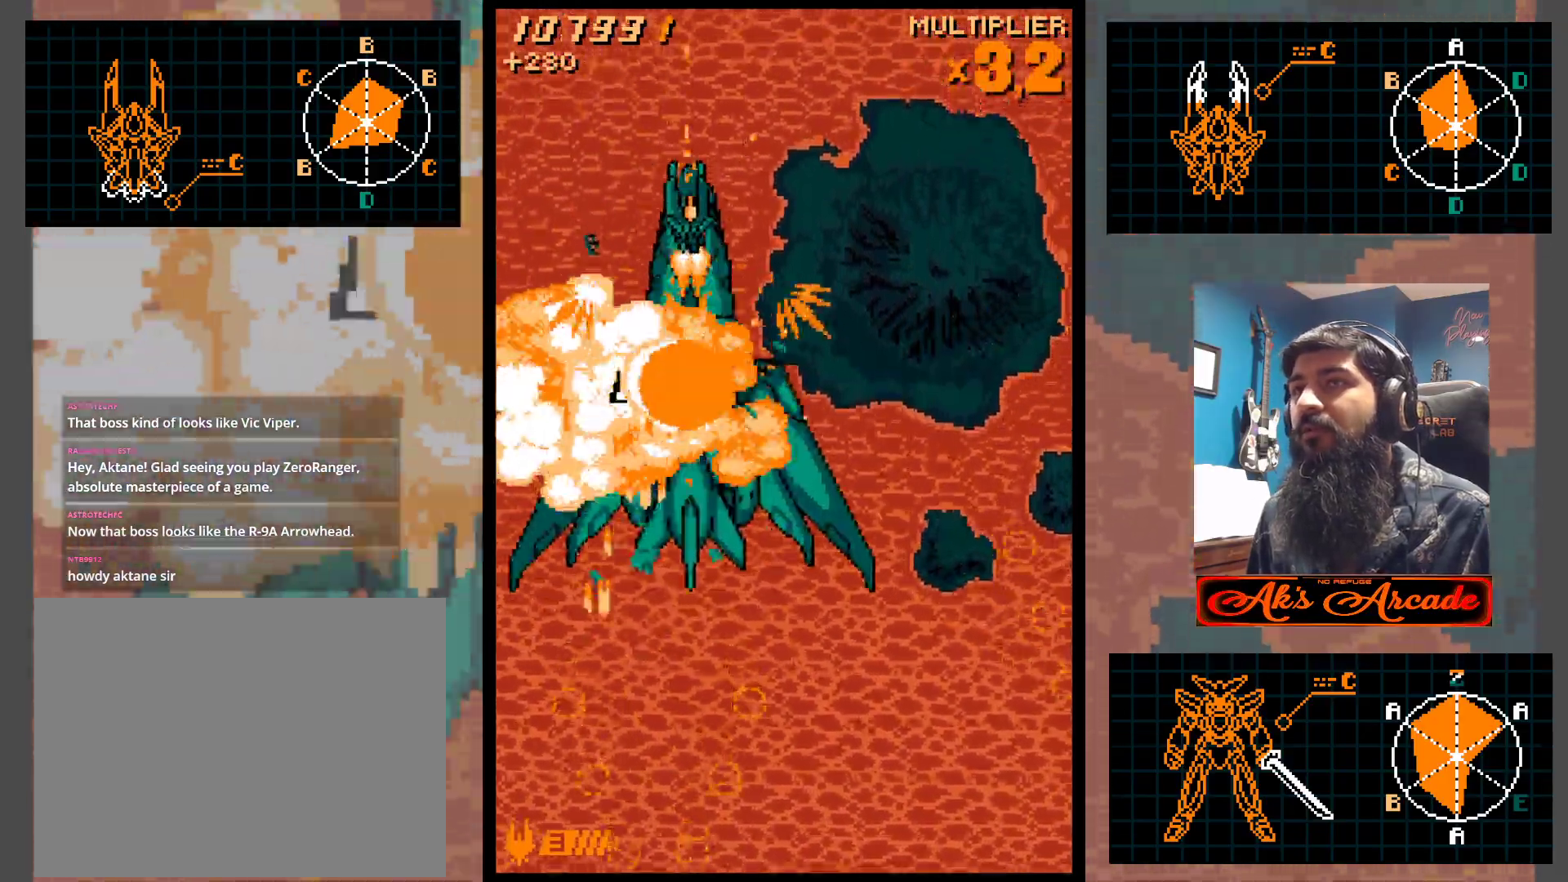
{"buttons": [], "left_stick": "down-right", "events": [[33, "left_stick", "right"], [117, "left_stick", "up"], [300, "left_stick", "center"], [483, "left_stick", "down-right"]]}